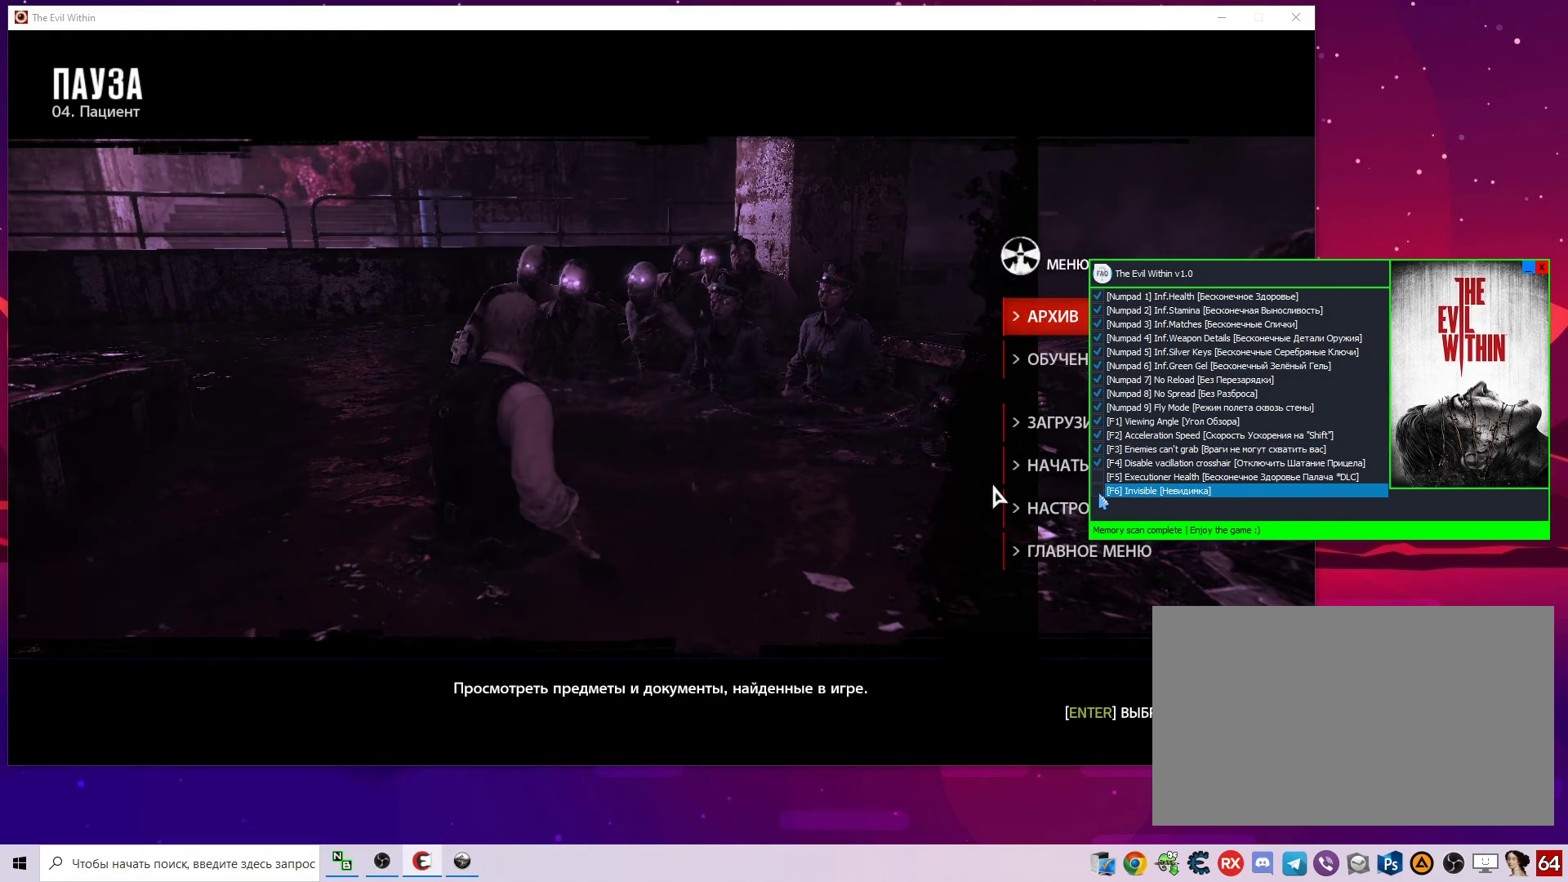
Gameplay with keyboard and mouse; each line is a JSON object with the keys and mouse buttons held at the frame after it. "events" lists presses ("down") and releases ("up") of "1", "2", "3", "4", "5", "a", "alt", "c", "caps_lock", "ctrl", "d", "e", "f", "g", "q", "r", "s", "shift", "space", "t", "tab", "v", "w", "x", "z", "mouse_left", "mouse_wheel" and "mouse_right" between this image and that frame as [ms after this image, input, new state], when the widget could be followed in between. "mouse_left", "mouse_wheel", "mouse_right" = the "left", "wheel", "right" buttons of the "mouse" list. No other keys are recorded. "wheel" means that the mouse wheel is clicked or scrolled. "mouse_move" is the direction in which the mouse moves at that frame (one of eight, or "still"), when it could be read.
{"keys": [], "mouse": [], "mouse_move": "right", "events": [[67, "mouse_left", "down"], [167, "mouse_left", "up"]]}
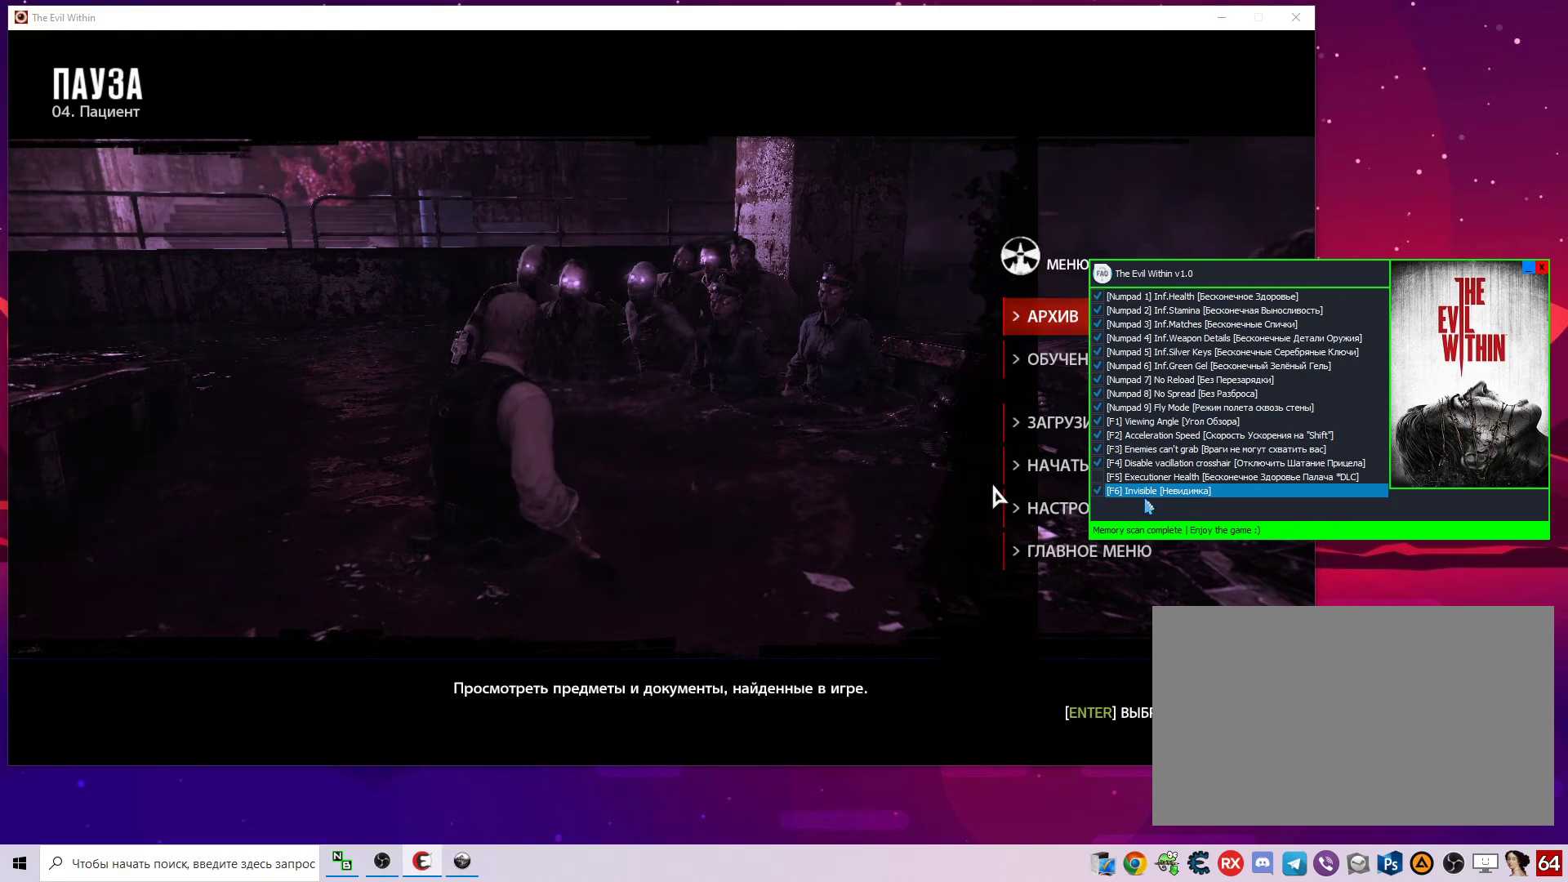
{"keys": [], "mouse": [], "mouse_move": "left", "events": []}
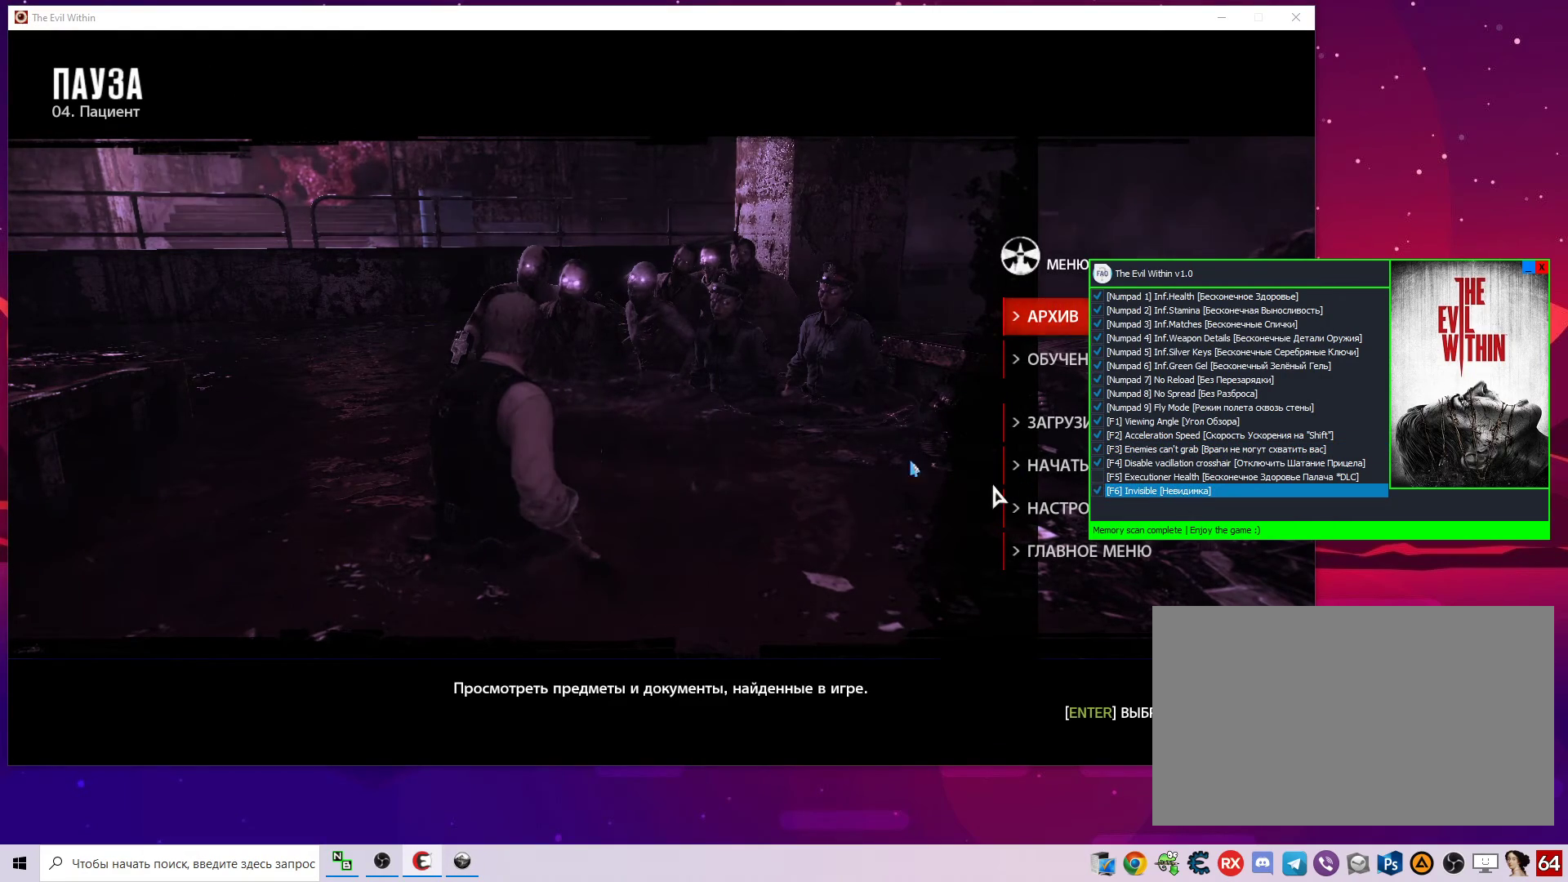
{"keys": [], "mouse": [], "mouse_move": "still", "events": [[150, "mouse_left", "down"], [200, "mouse_left", "up"]]}
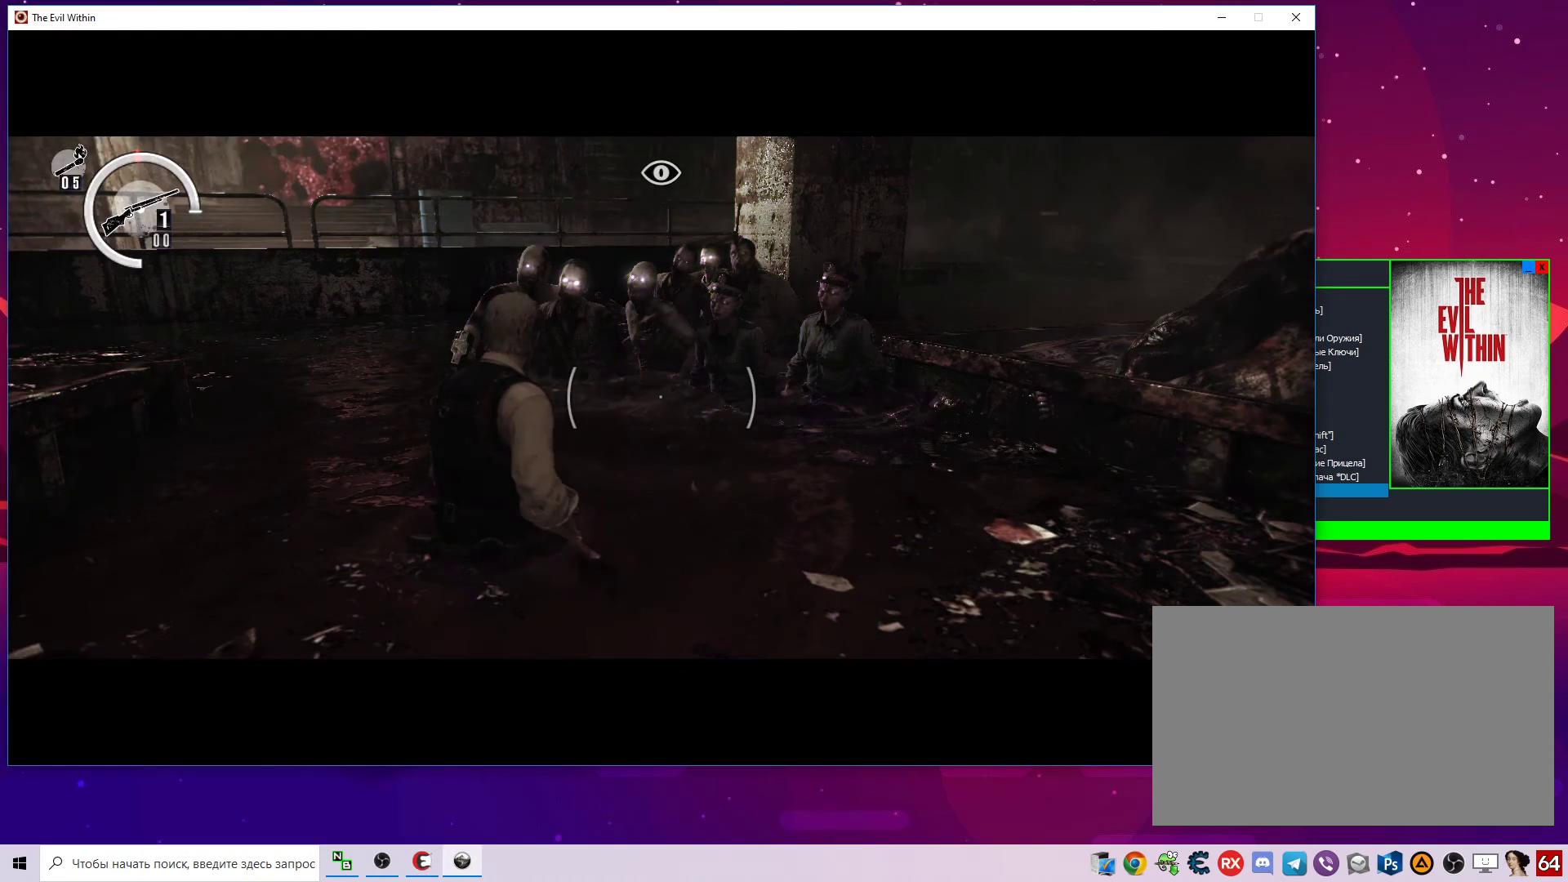
{"keys": ["d"], "mouse": [], "mouse_move": "up", "events": [[483, "d", "down"]]}
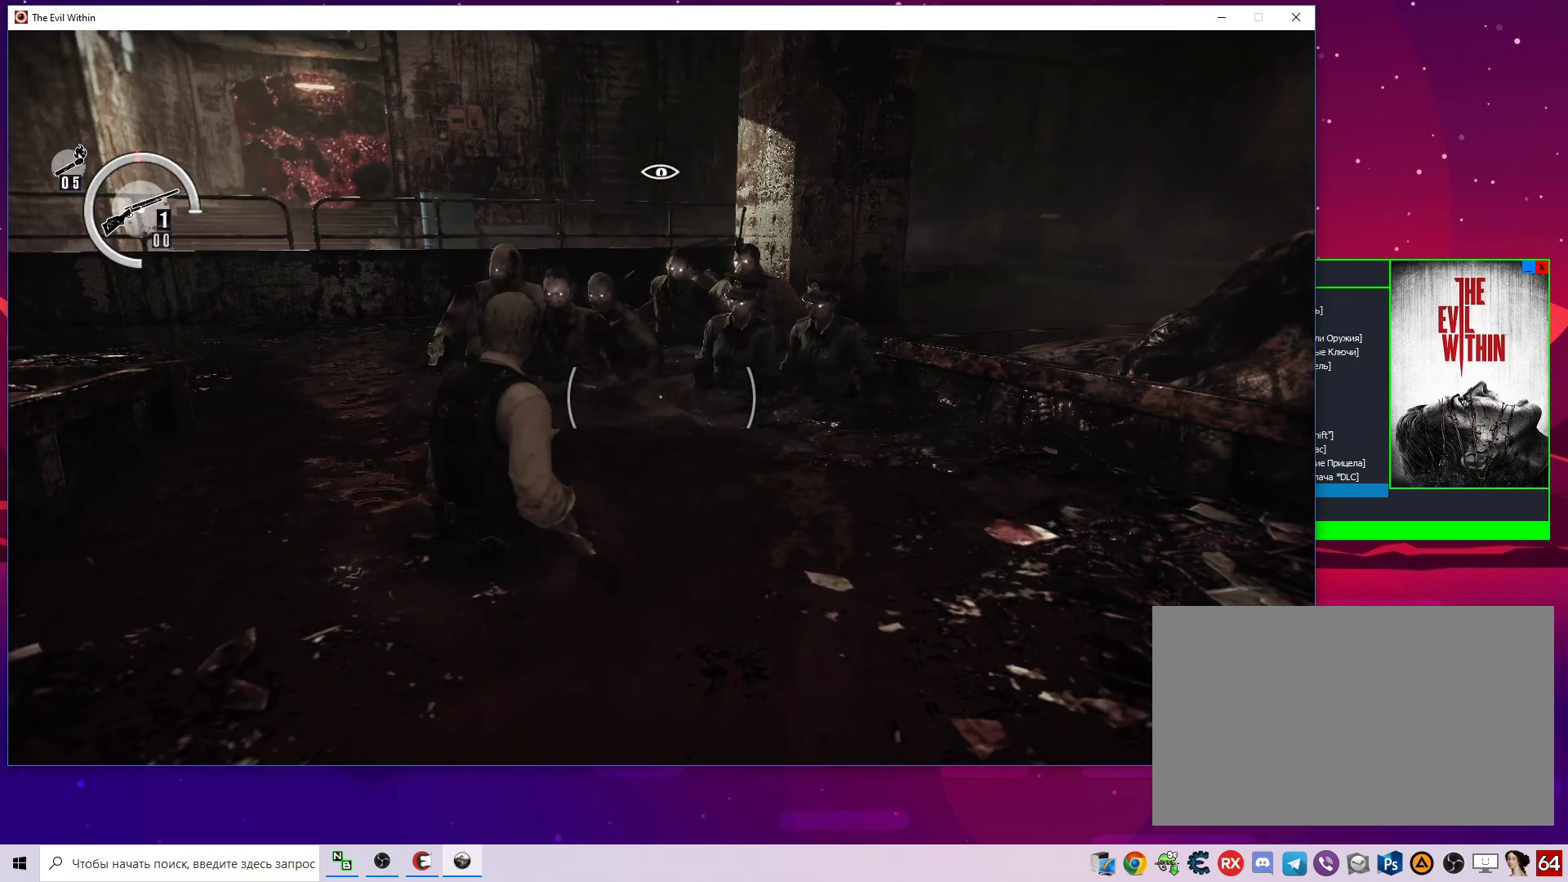
{"keys": ["d"], "mouse": [], "mouse_move": "left", "events": []}
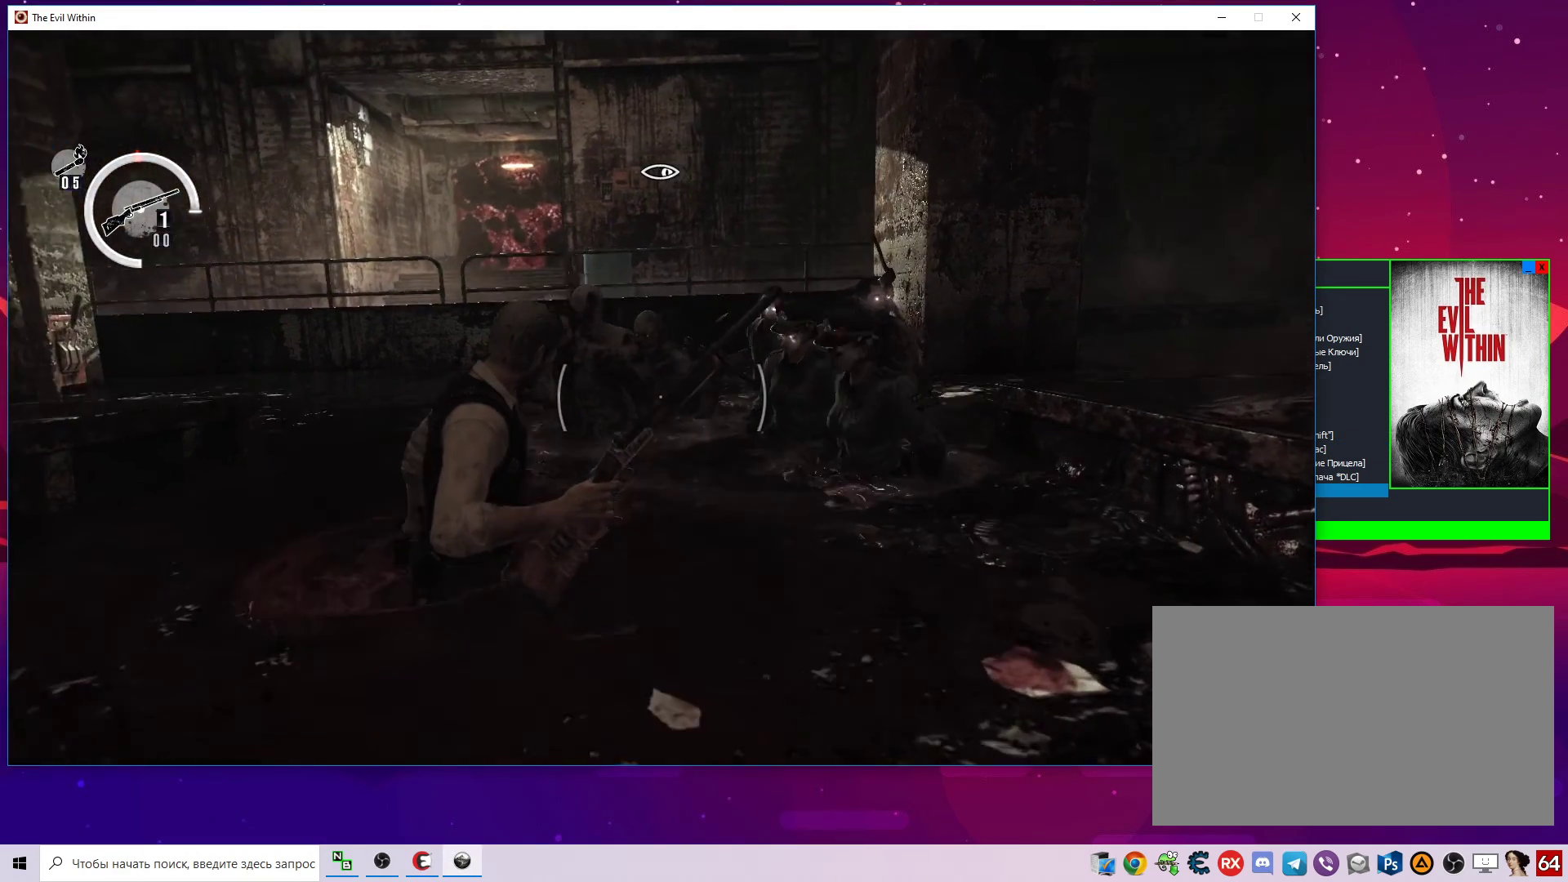
{"keys": ["alt", "w"], "mouse": [], "mouse_move": "down", "events": [[100, "w", "down"], [150, "d", "up"], [233, "alt", "down"]]}
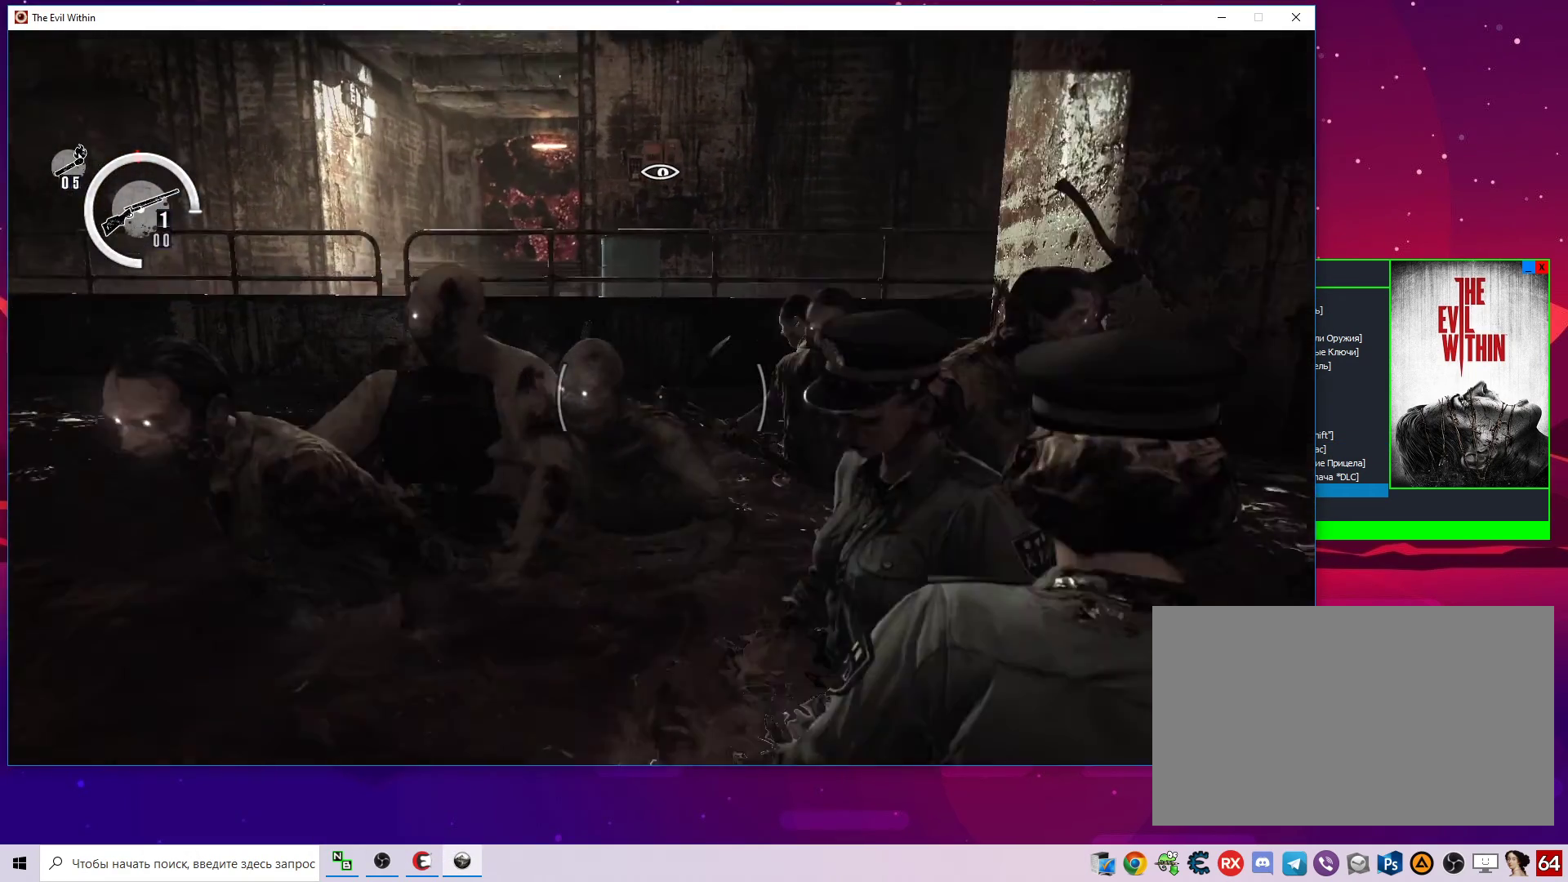
{"keys": [], "mouse": [], "mouse_move": "still", "events": [[67, "alt", "up"], [117, "w", "up"]]}
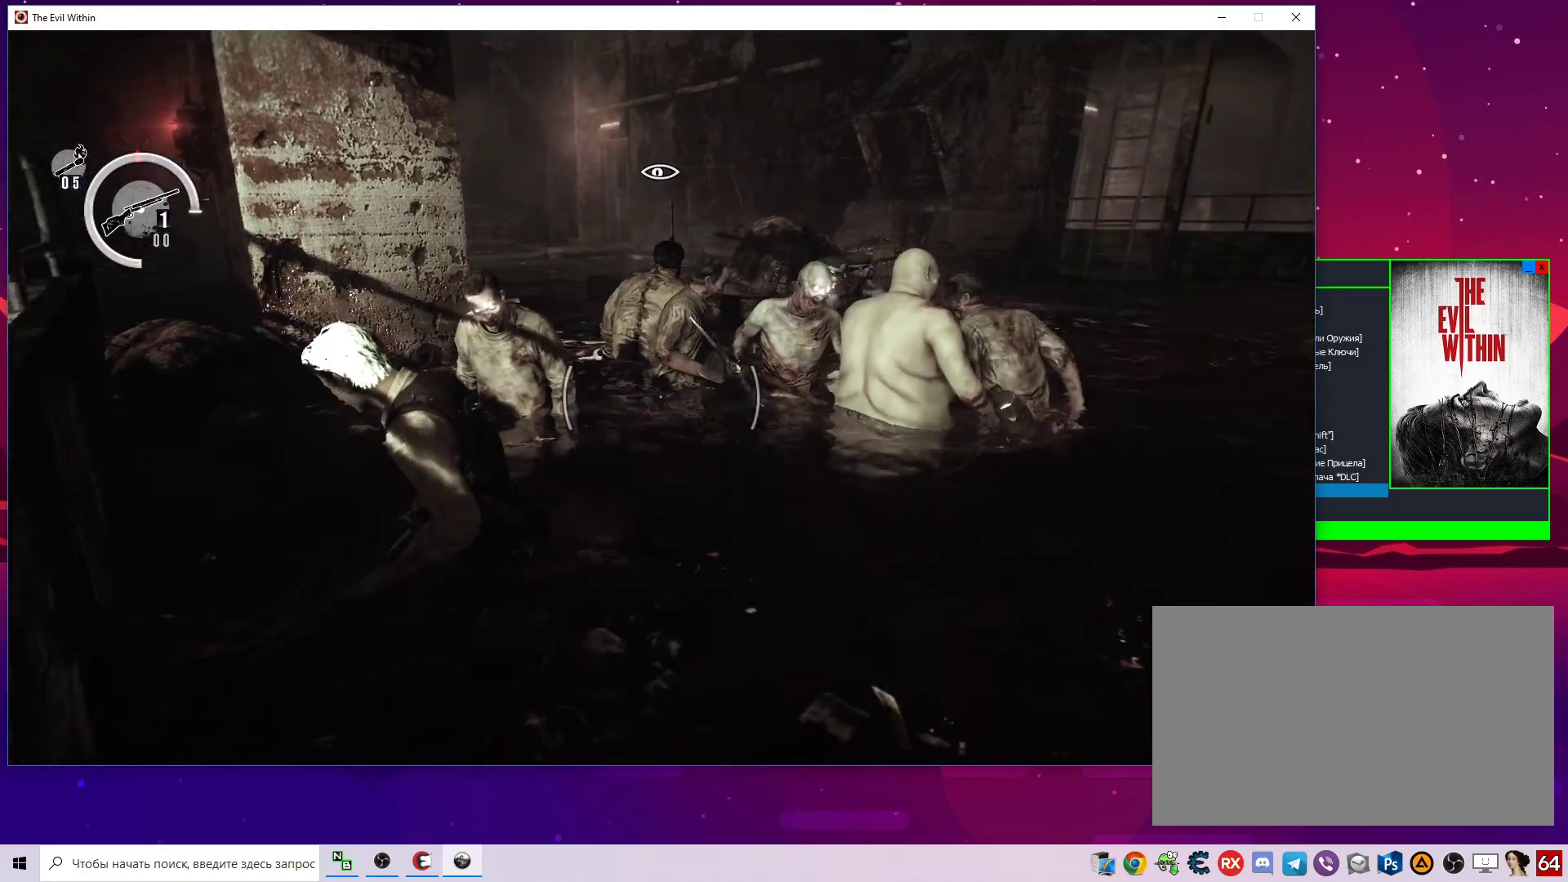
{"keys": ["d"], "mouse": ["right"], "mouse_move": "still", "events": [[133, "d", "down"], [183, "mouse_right", "down"]]}
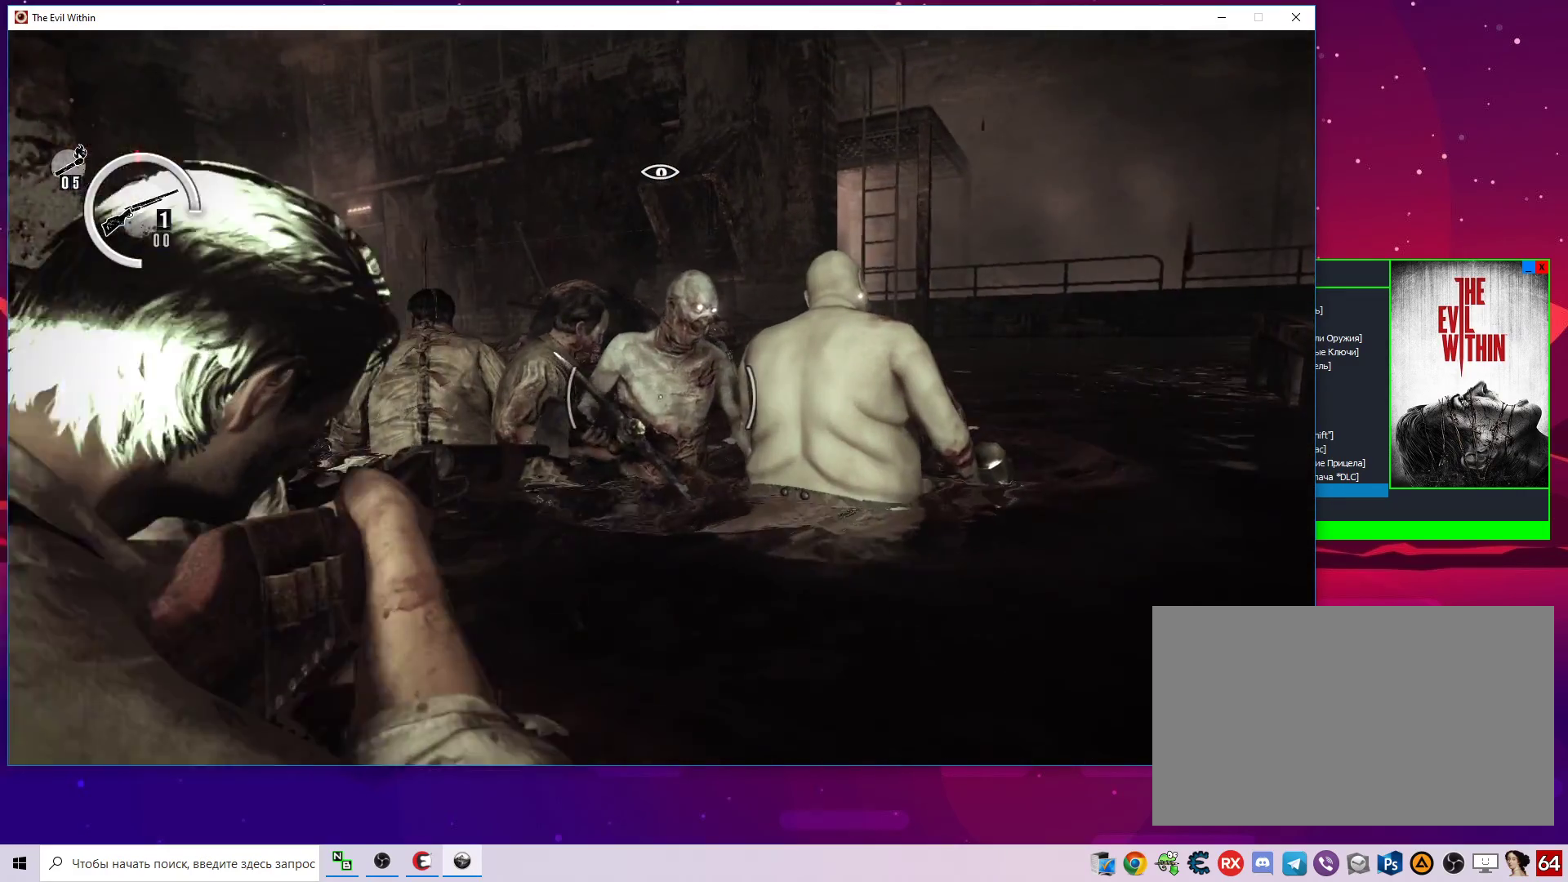
{"keys": [], "mouse": ["right"], "mouse_move": "still", "events": [[333, "d", "up"]]}
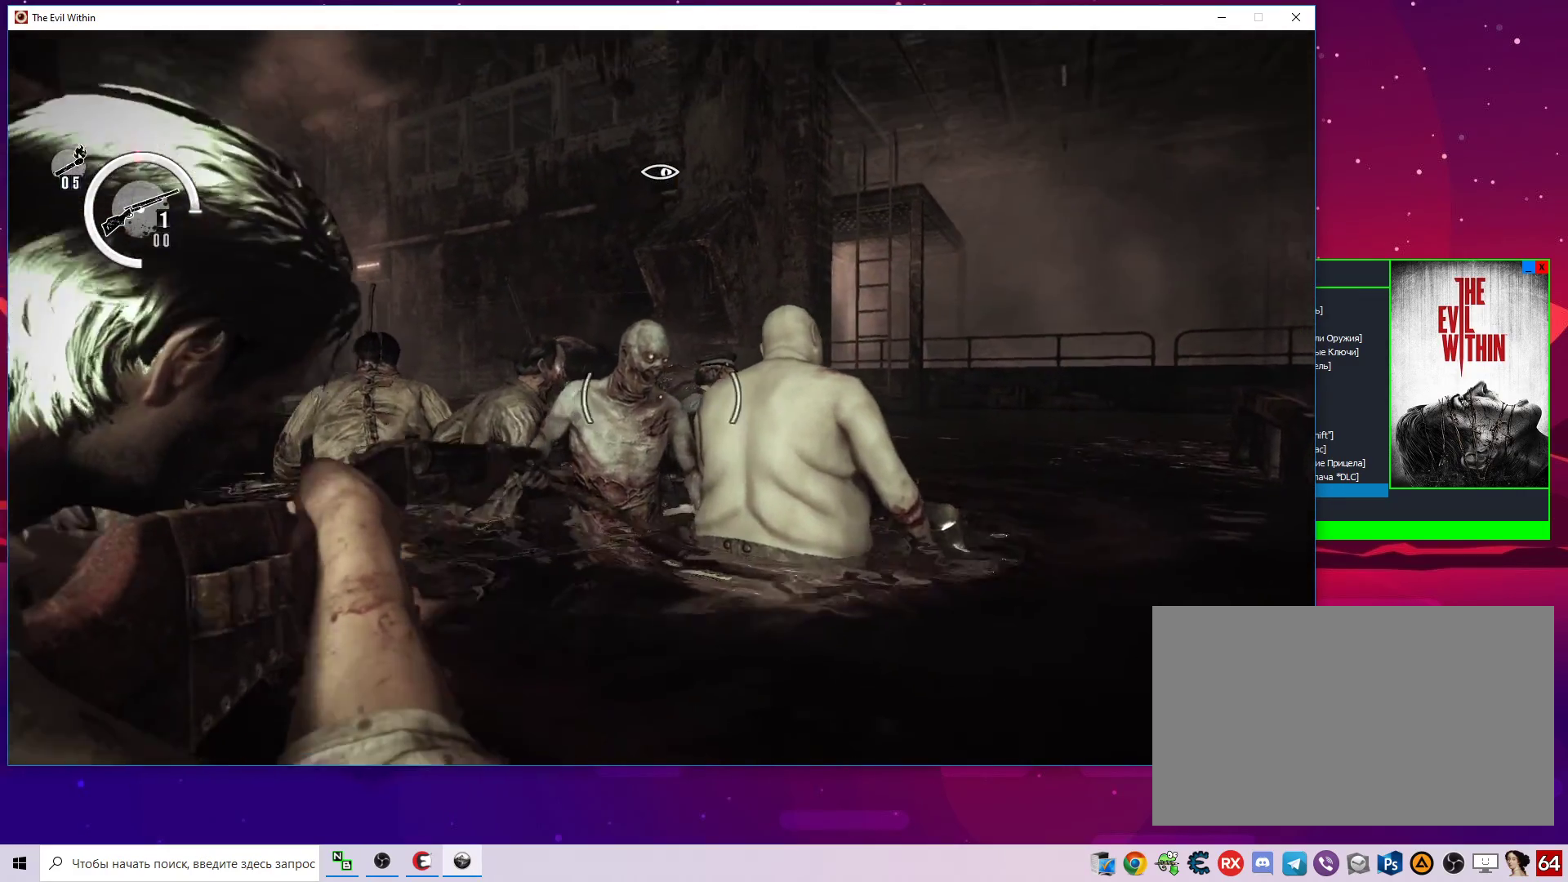
{"keys": [], "mouse": ["right"], "mouse_move": "left", "events": []}
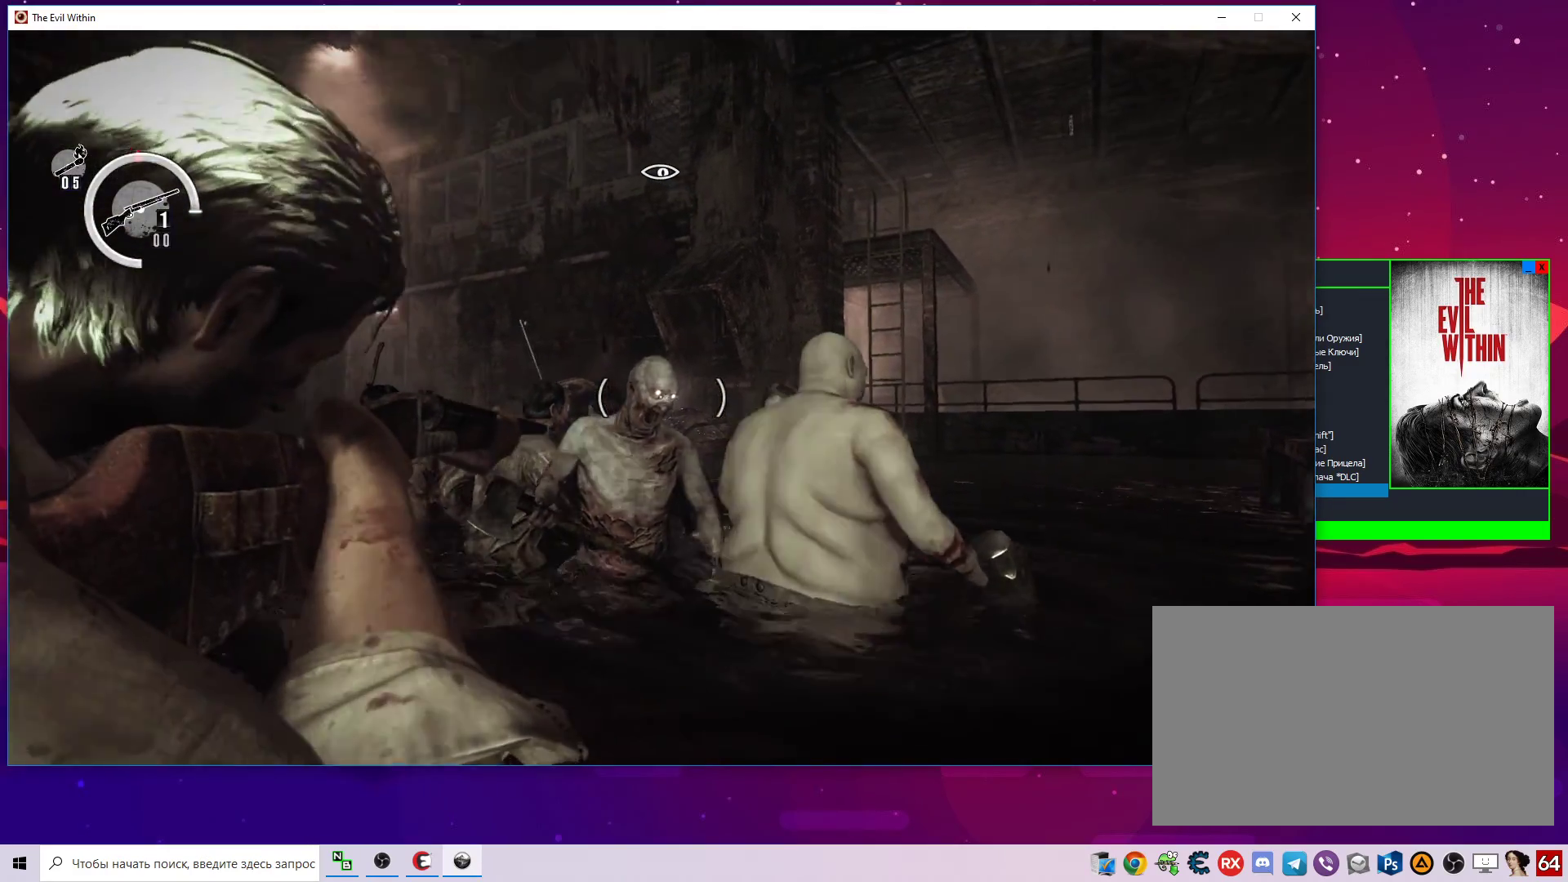
{"keys": [], "mouse": ["right"], "mouse_move": "still", "events": [[33, "mouse_left", "down"], [133, "mouse_left", "up"]]}
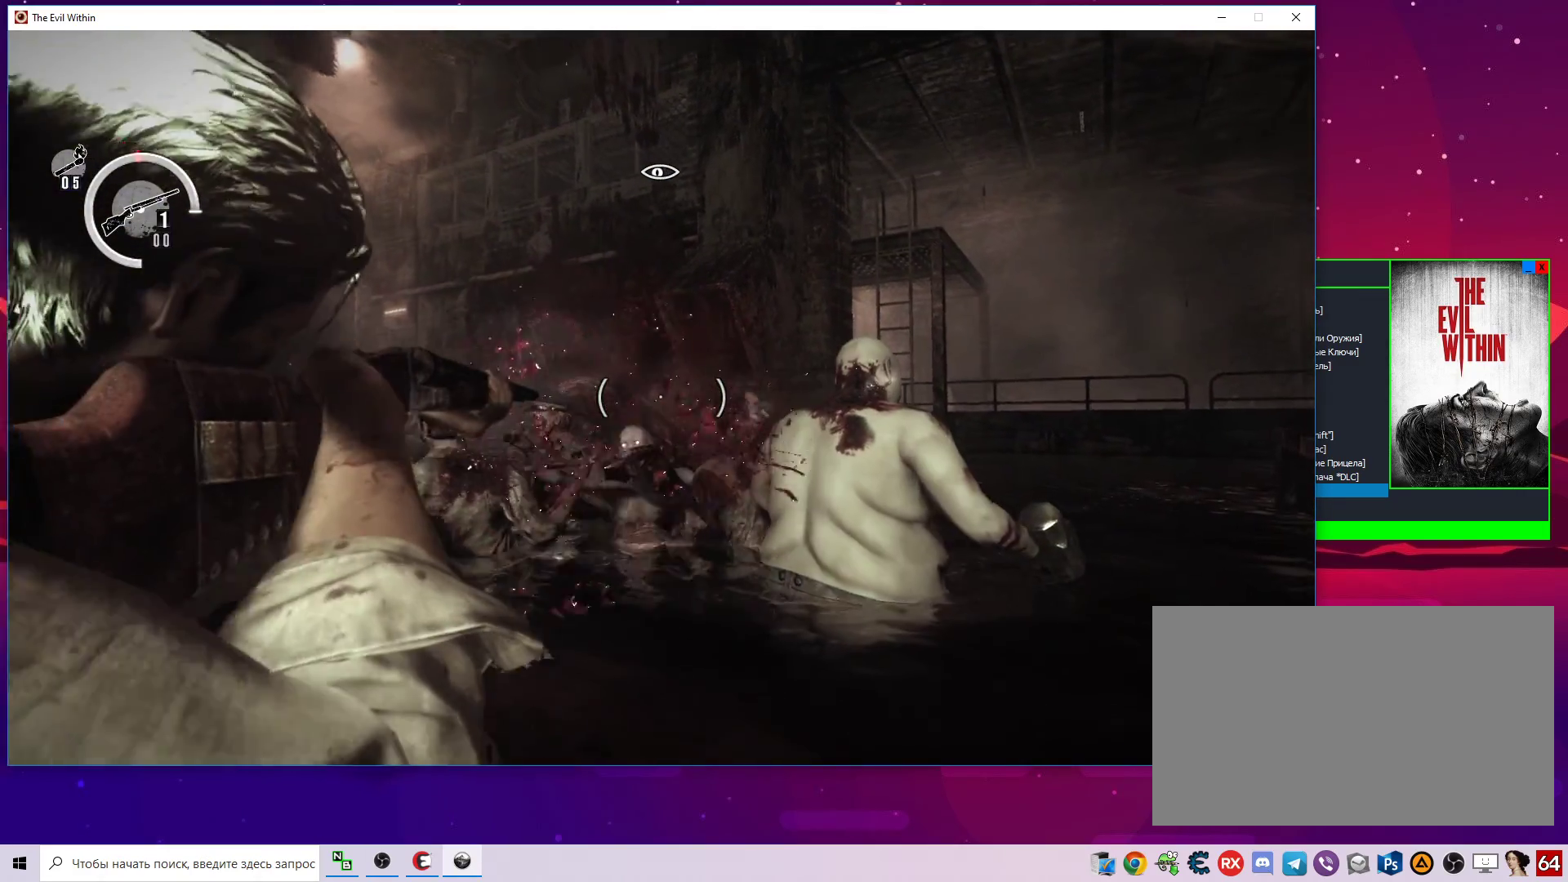
{"keys": [], "mouse": ["right"], "mouse_move": "up", "events": []}
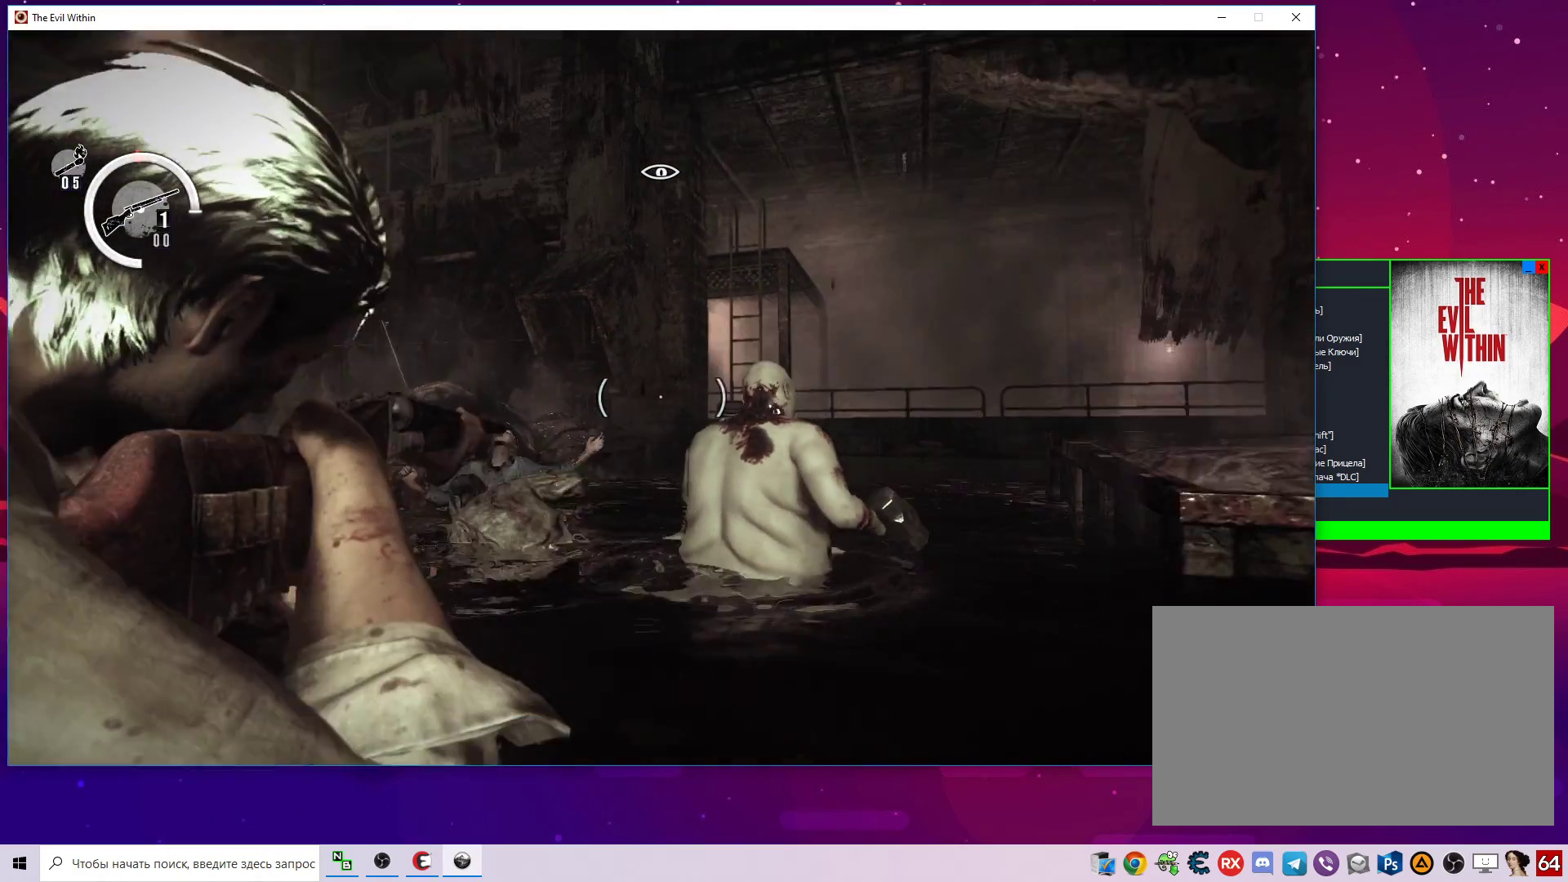
{"keys": [], "mouse": ["right"], "mouse_move": "still", "events": []}
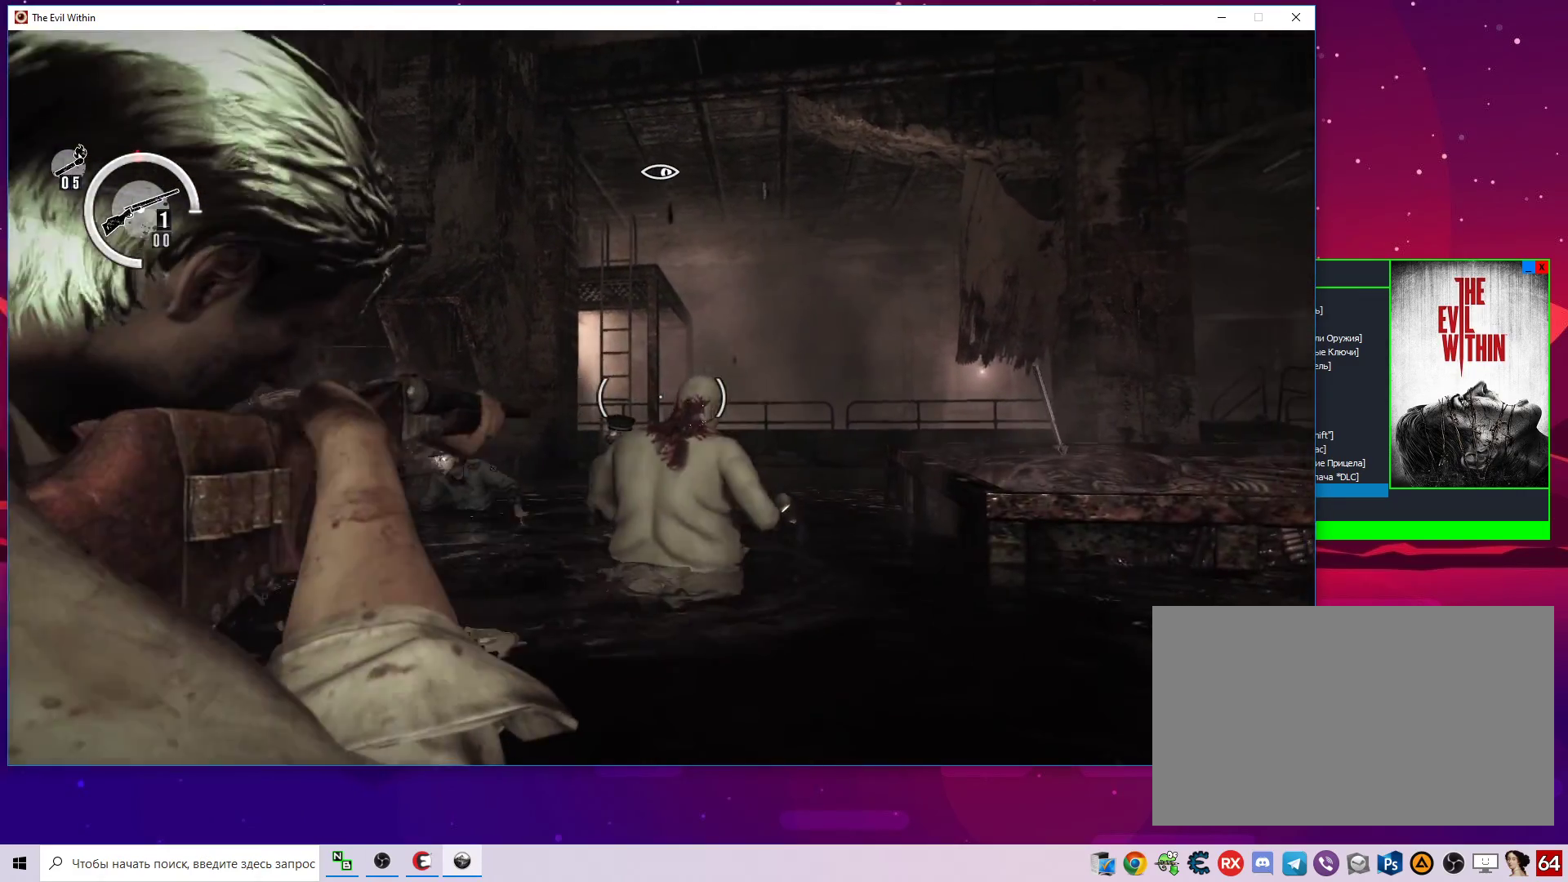
{"keys": [], "mouse": ["right"], "mouse_move": "still", "events": [[183, "mouse_left", "down"], [267, "mouse_left", "up"]]}
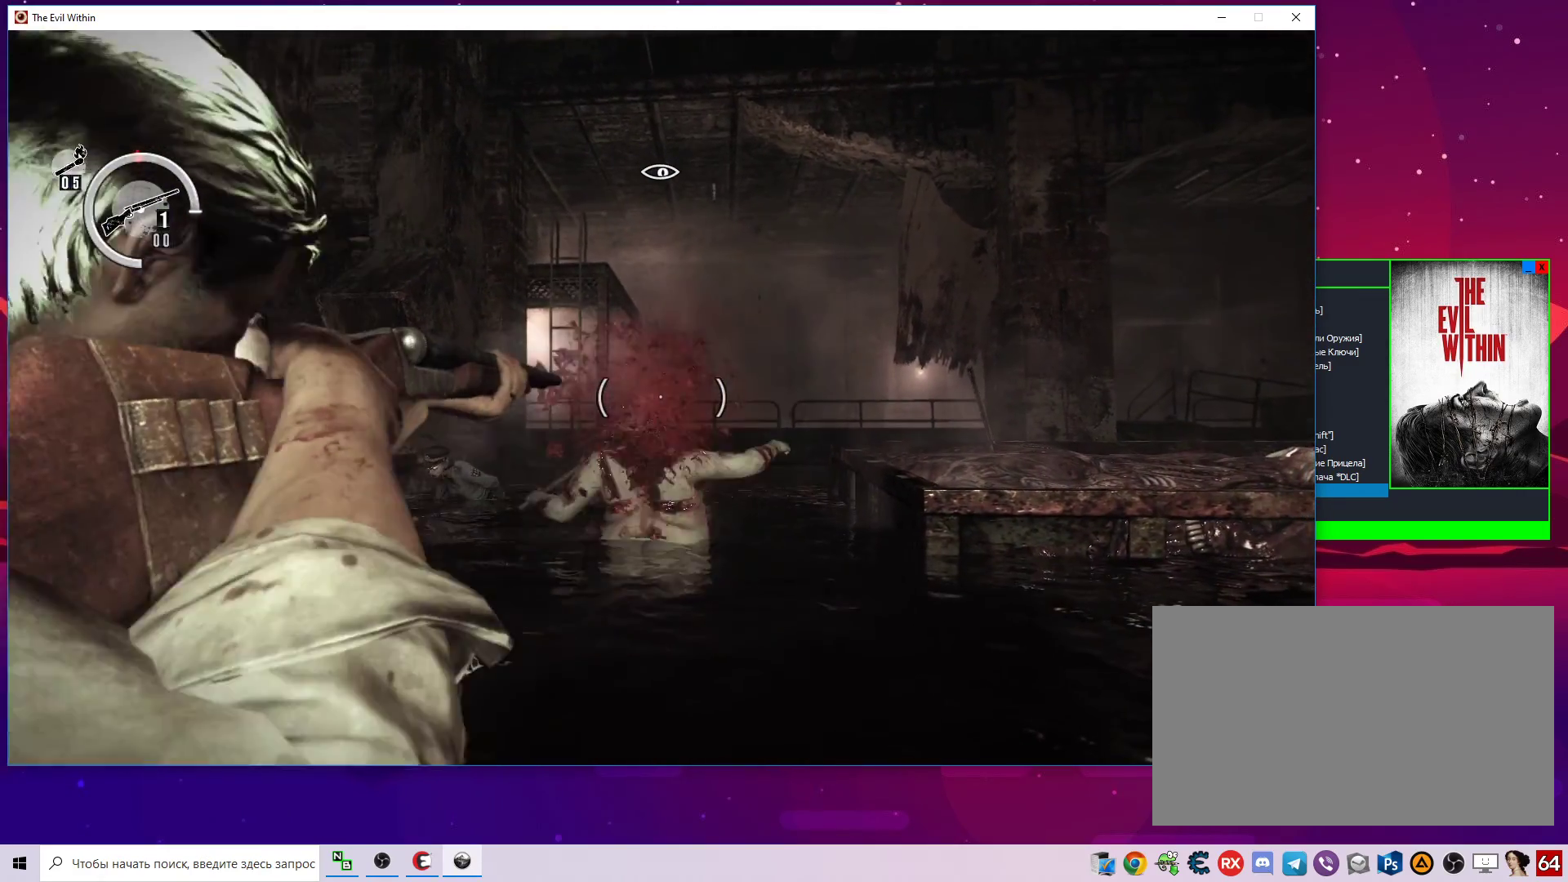
{"keys": [], "mouse": ["right"], "mouse_move": "down", "events": []}
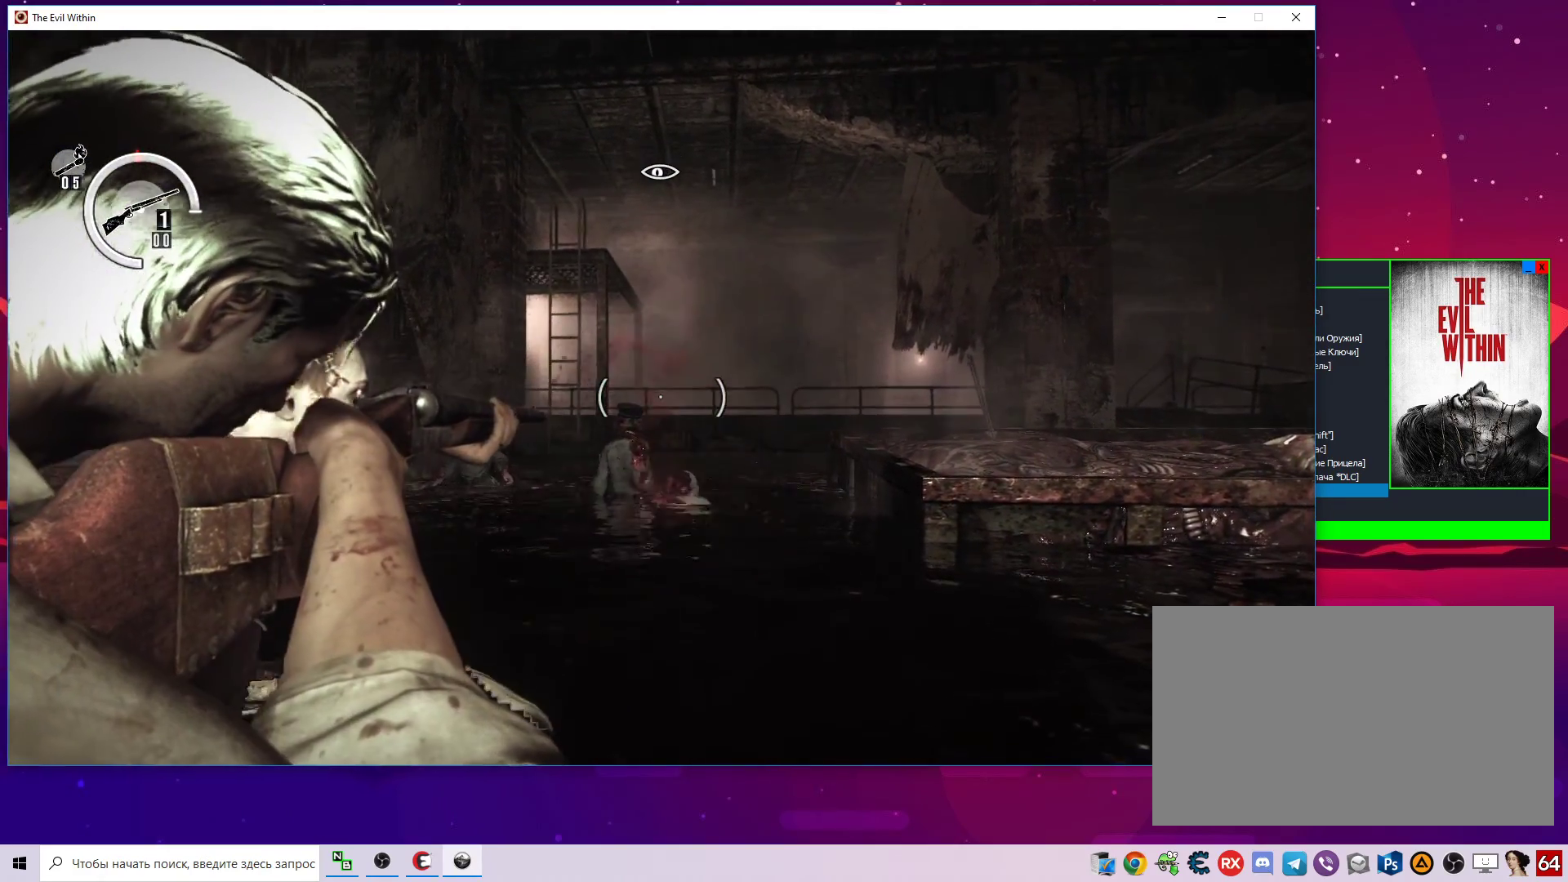
{"keys": [], "mouse": ["right"], "mouse_move": "still", "events": []}
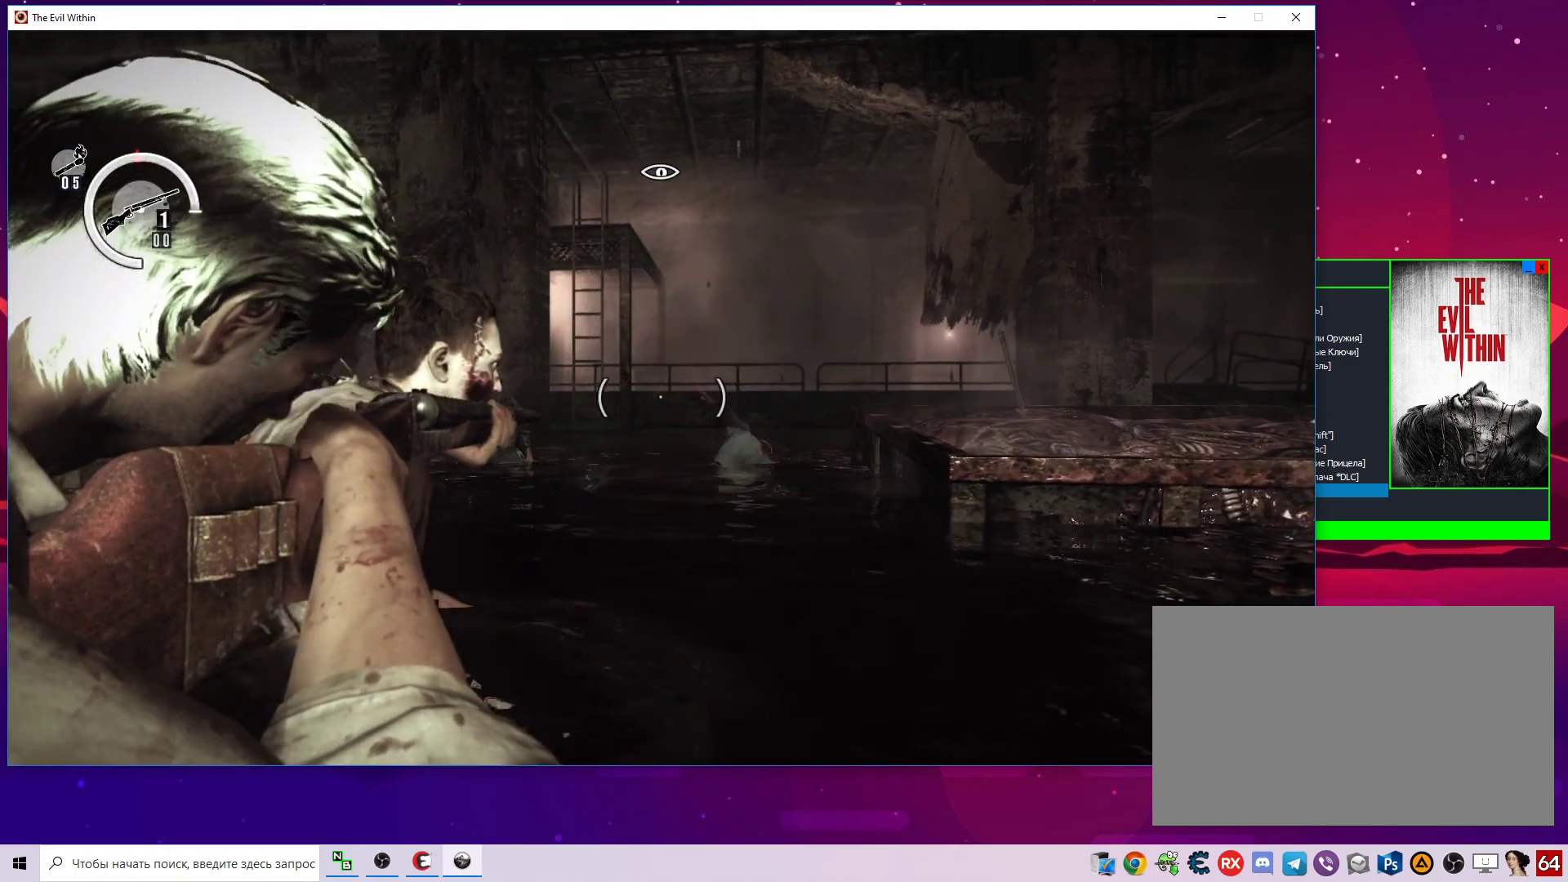
{"keys": [], "mouse": ["right"], "mouse_move": "up-left", "events": []}
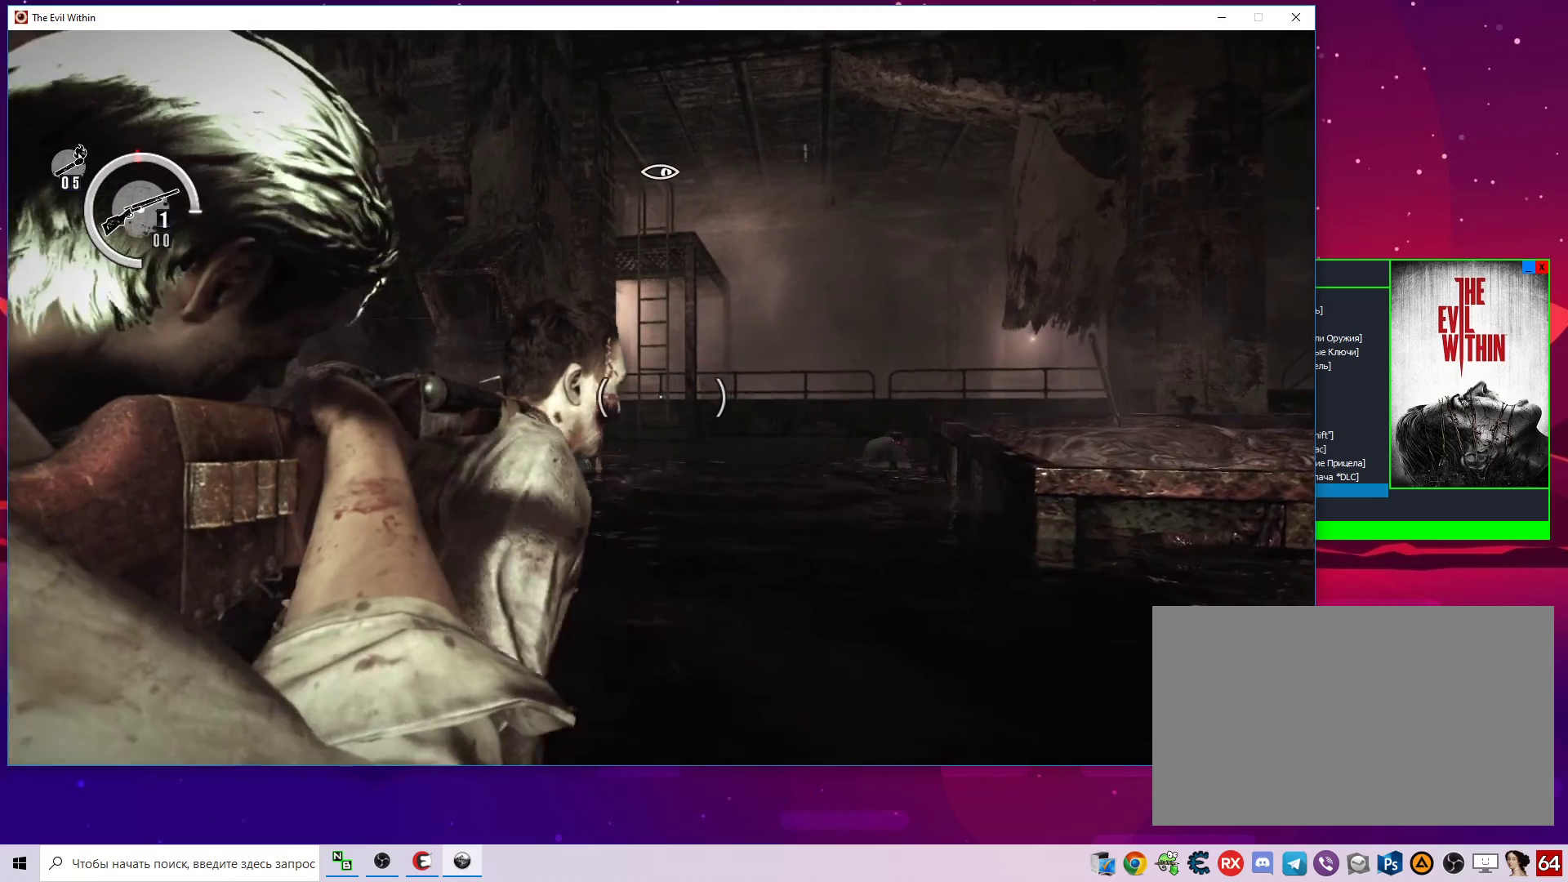
{"keys": [], "mouse": ["right"], "mouse_move": "still", "events": [[100, "mouse_left", "down"], [200, "mouse_left", "up"]]}
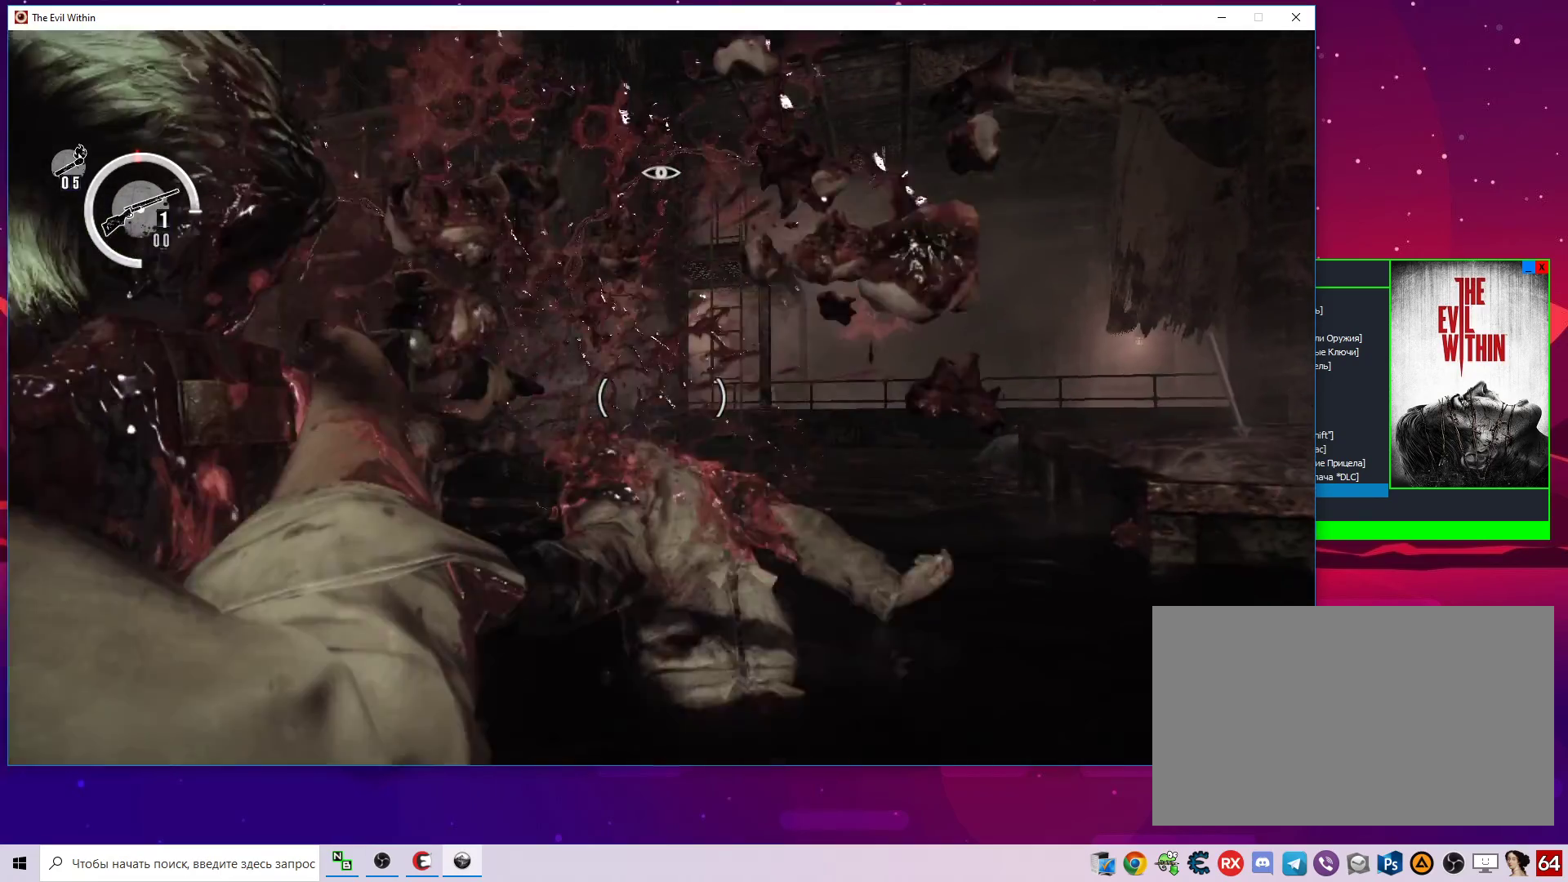
{"keys": [], "mouse": ["right"], "mouse_move": "left", "events": []}
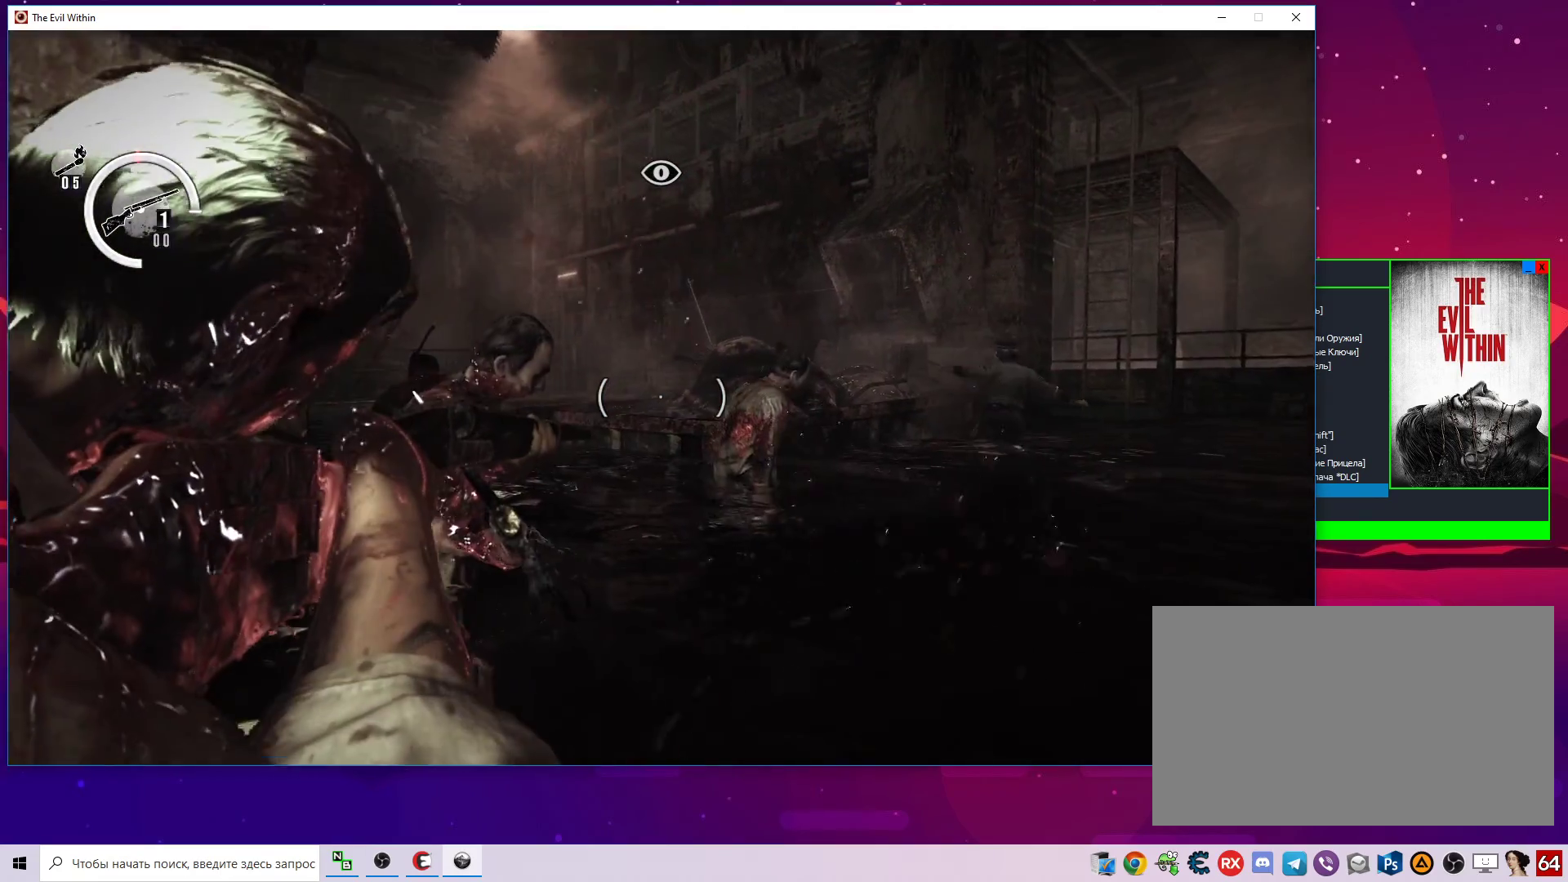
{"keys": [], "mouse": ["left", "right"], "mouse_move": "up-left", "events": [[500, "mouse_left", "down"]]}
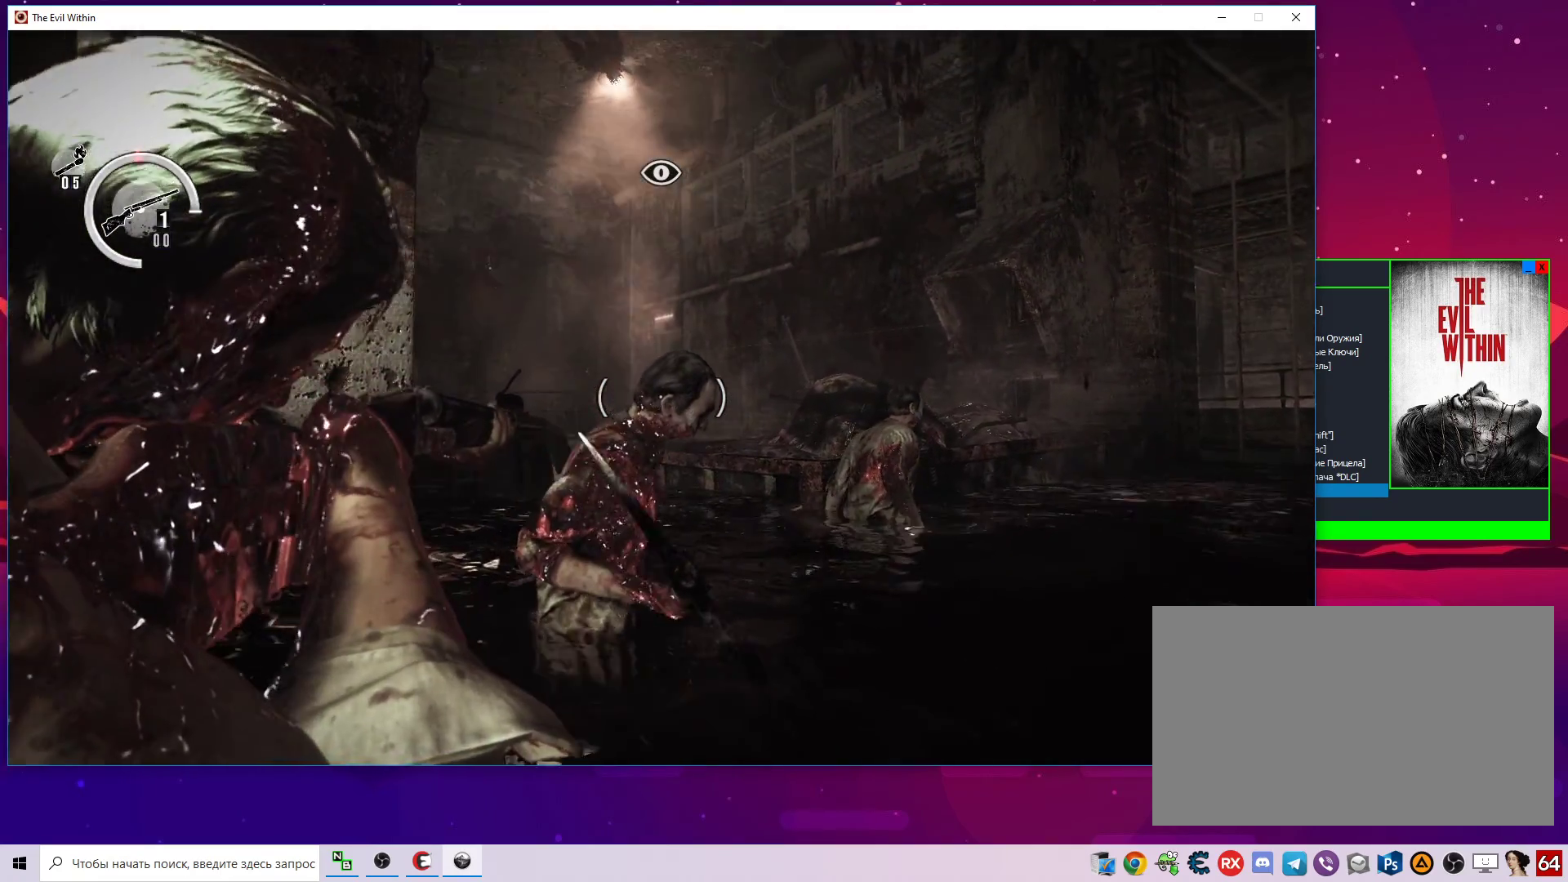
{"keys": [], "mouse": ["right"], "mouse_move": "right", "events": [[50, "mouse_left", "up"]]}
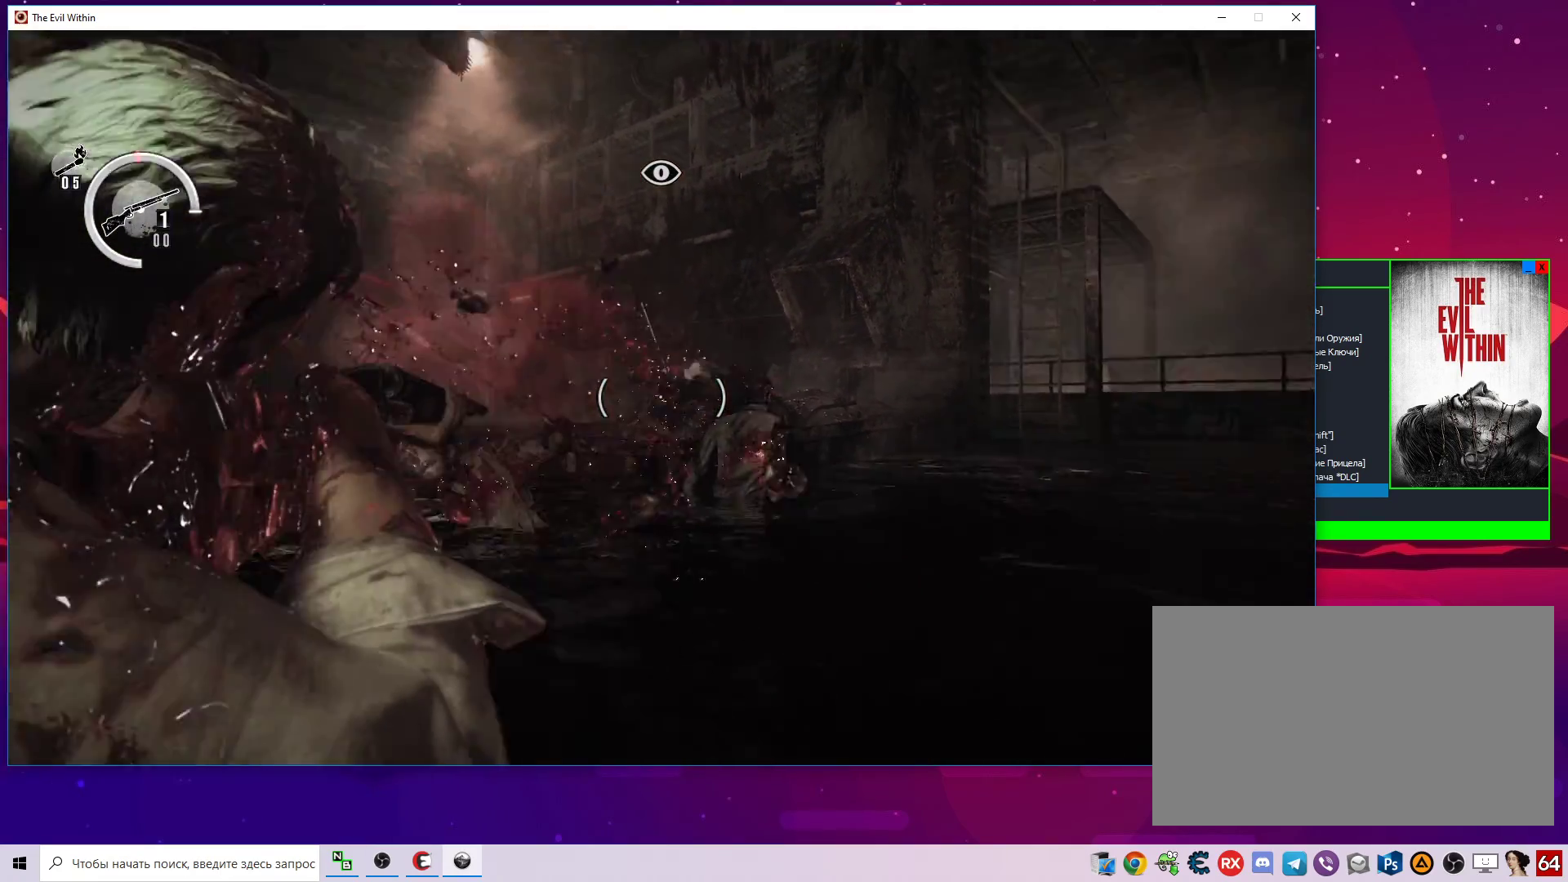
{"keys": [], "mouse": ["right"], "mouse_move": "still", "events": []}
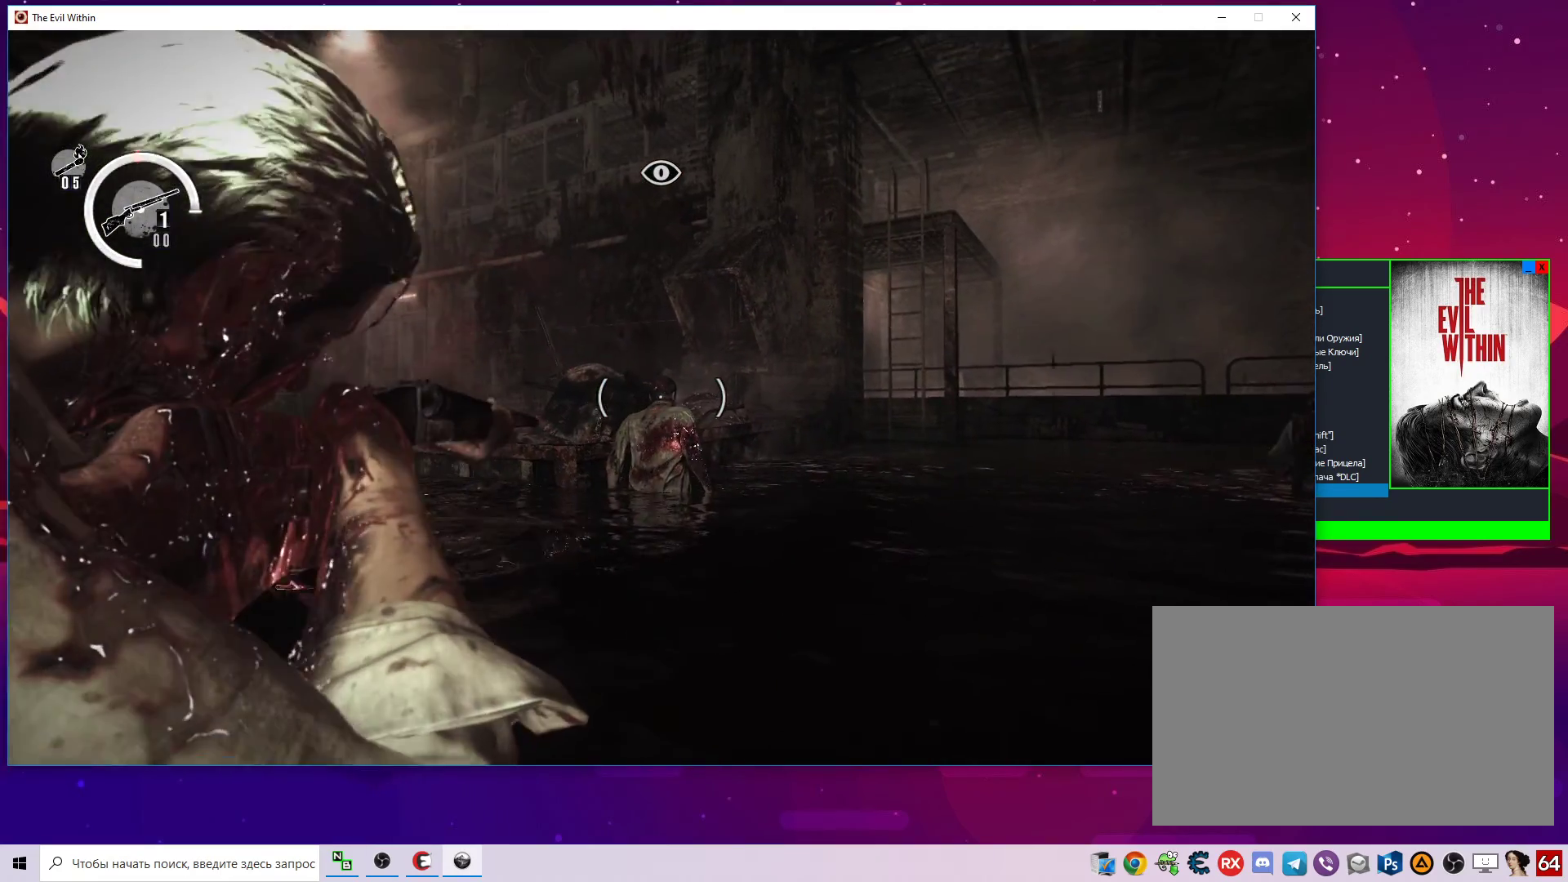
{"keys": [], "mouse": ["right"], "mouse_move": "still", "events": [[183, "mouse_left", "down"], [267, "mouse_left", "up"]]}
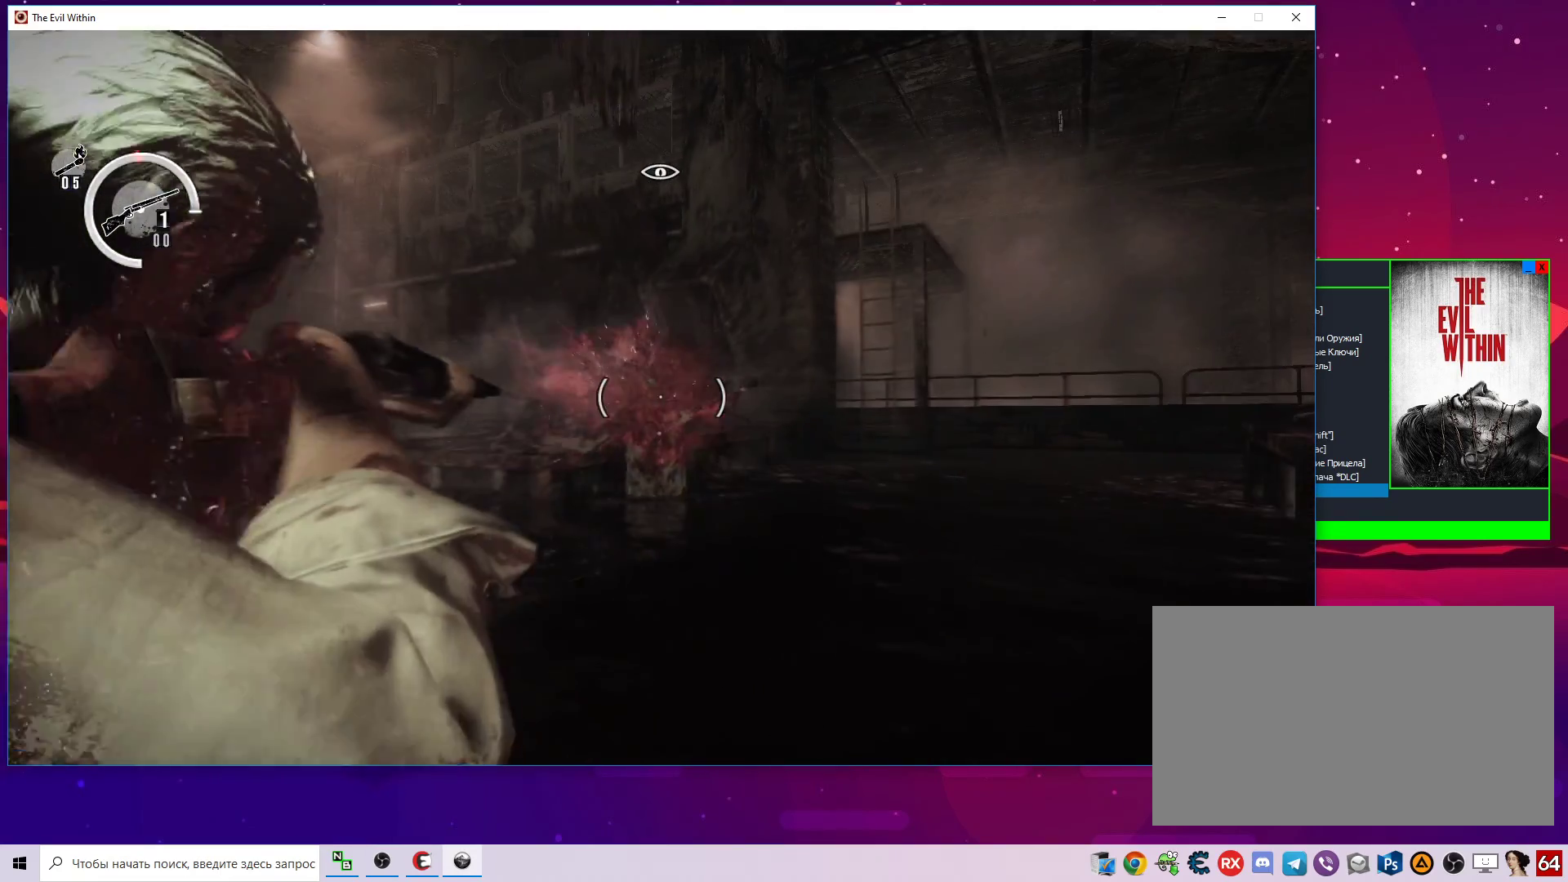
{"keys": [], "mouse": ["right"], "mouse_move": "down", "events": []}
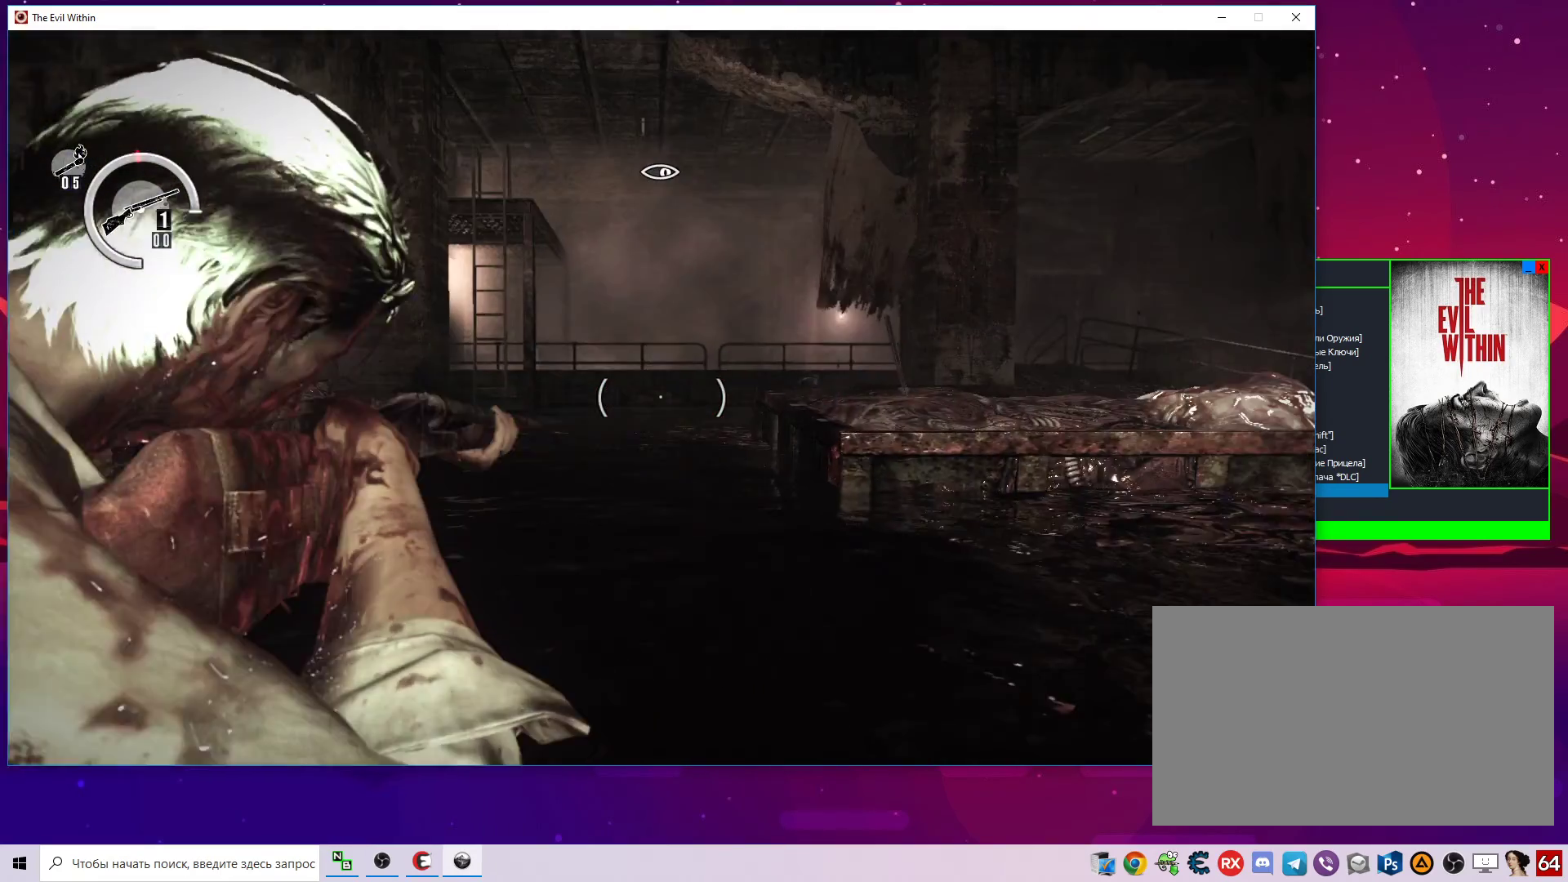
{"keys": [], "mouse": ["right"], "mouse_move": "still", "events": []}
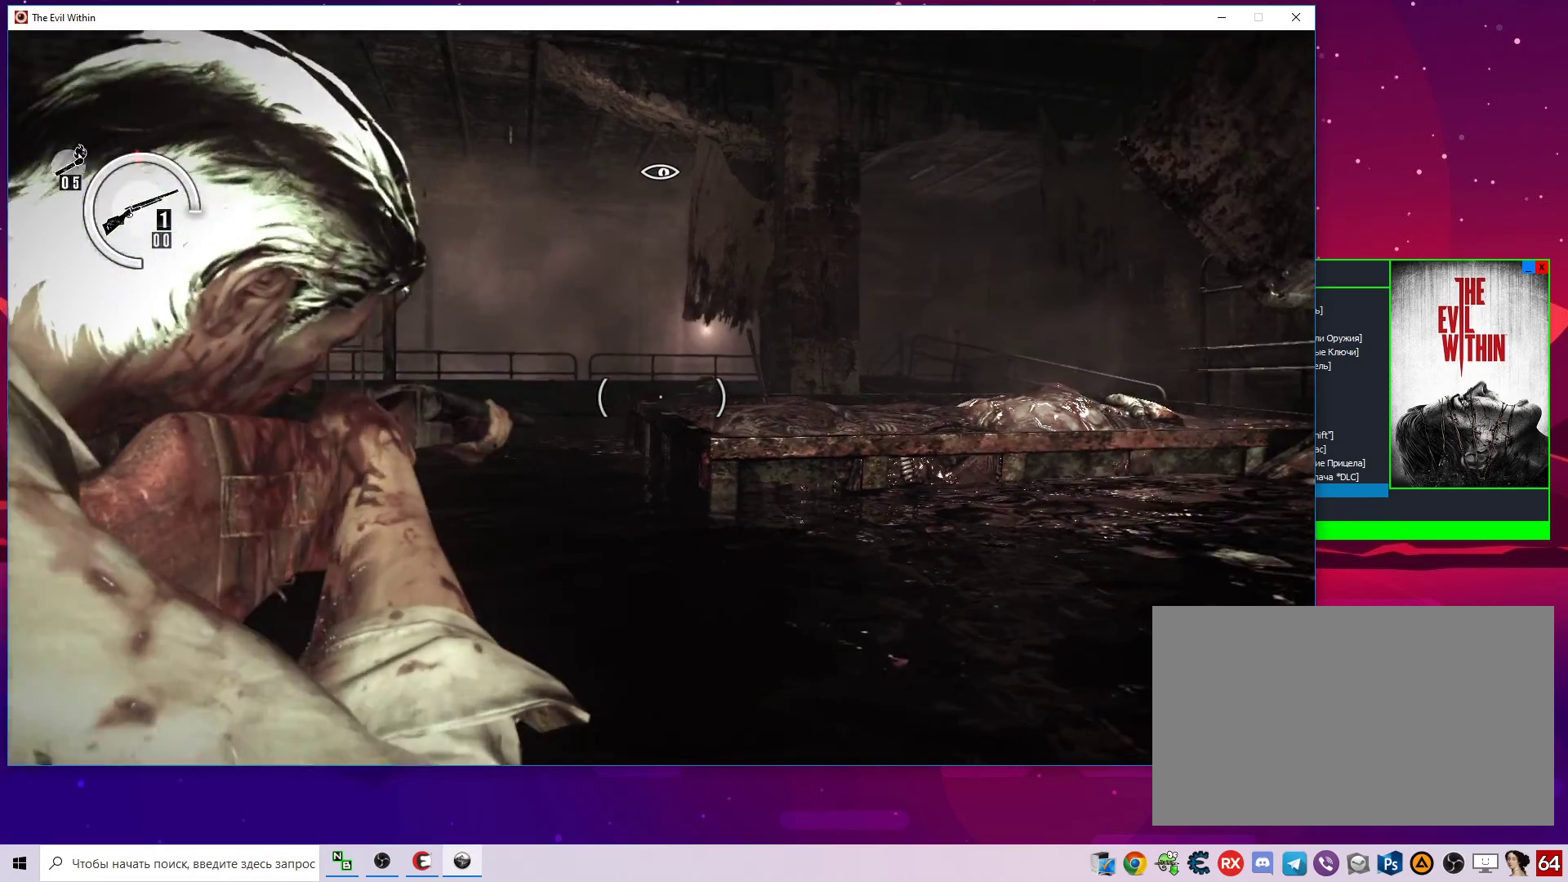
{"keys": ["w"], "mouse": [], "mouse_move": "down-left", "events": [[233, "mouse_right", "up"], [267, "w", "down"]]}
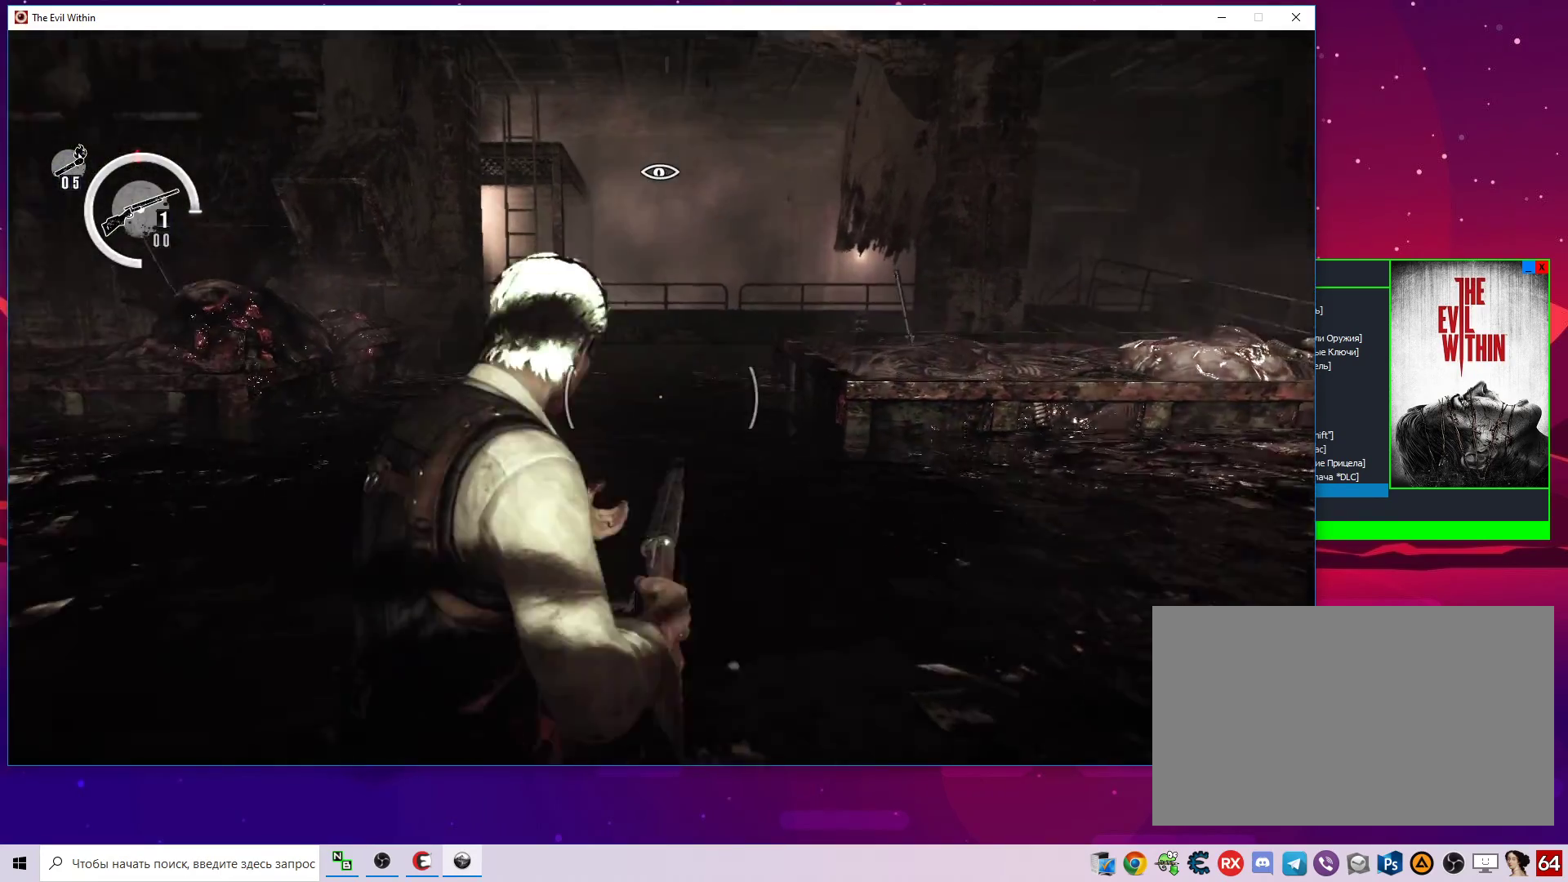
{"keys": [], "mouse": [], "mouse_move": "down-right", "events": [[100, "w", "up"], [200, "alt", "down"], [283, "tab", "down"], [333, "alt", "up"], [383, "tab", "up"]]}
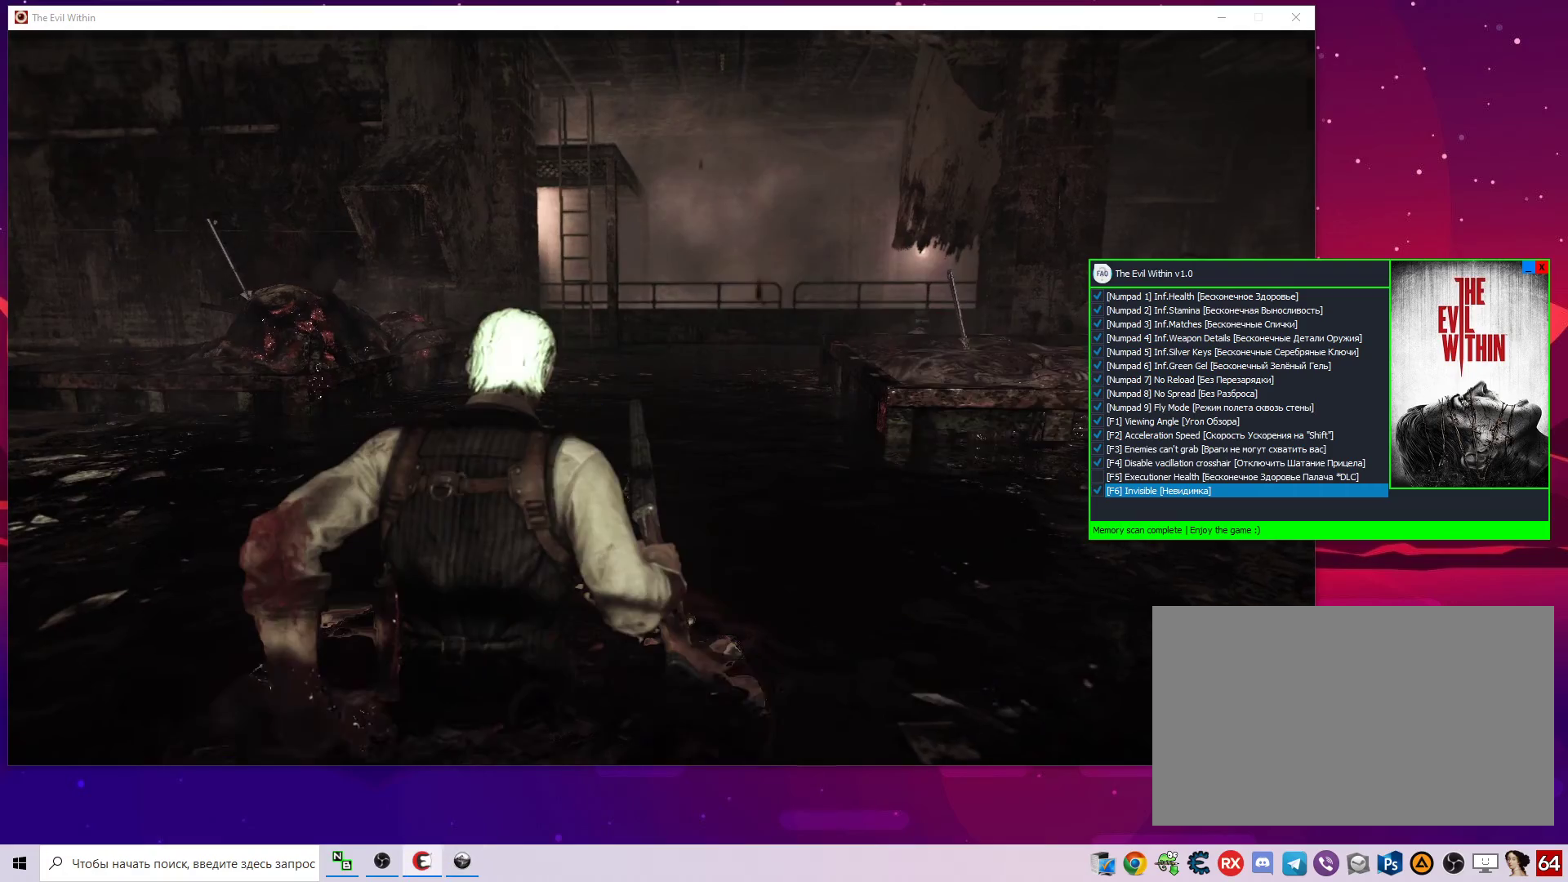
{"keys": [], "mouse": [], "mouse_move": "down-right", "events": []}
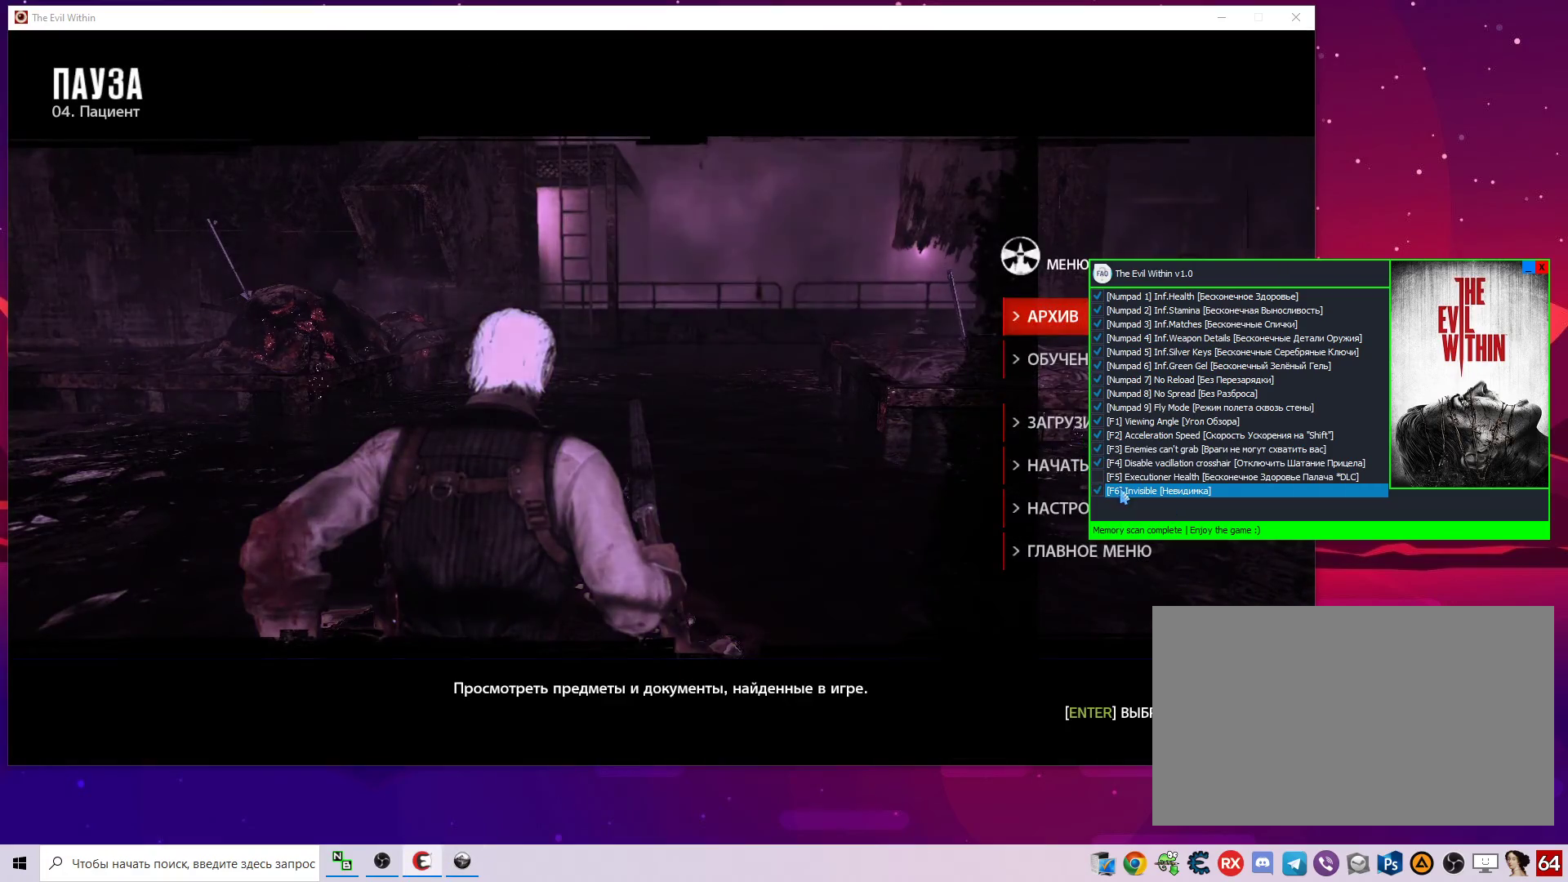
{"keys": [], "mouse": [], "mouse_move": "still", "events": [[467, "mouse_left", "down"], [500, "mouse_left", "up"]]}